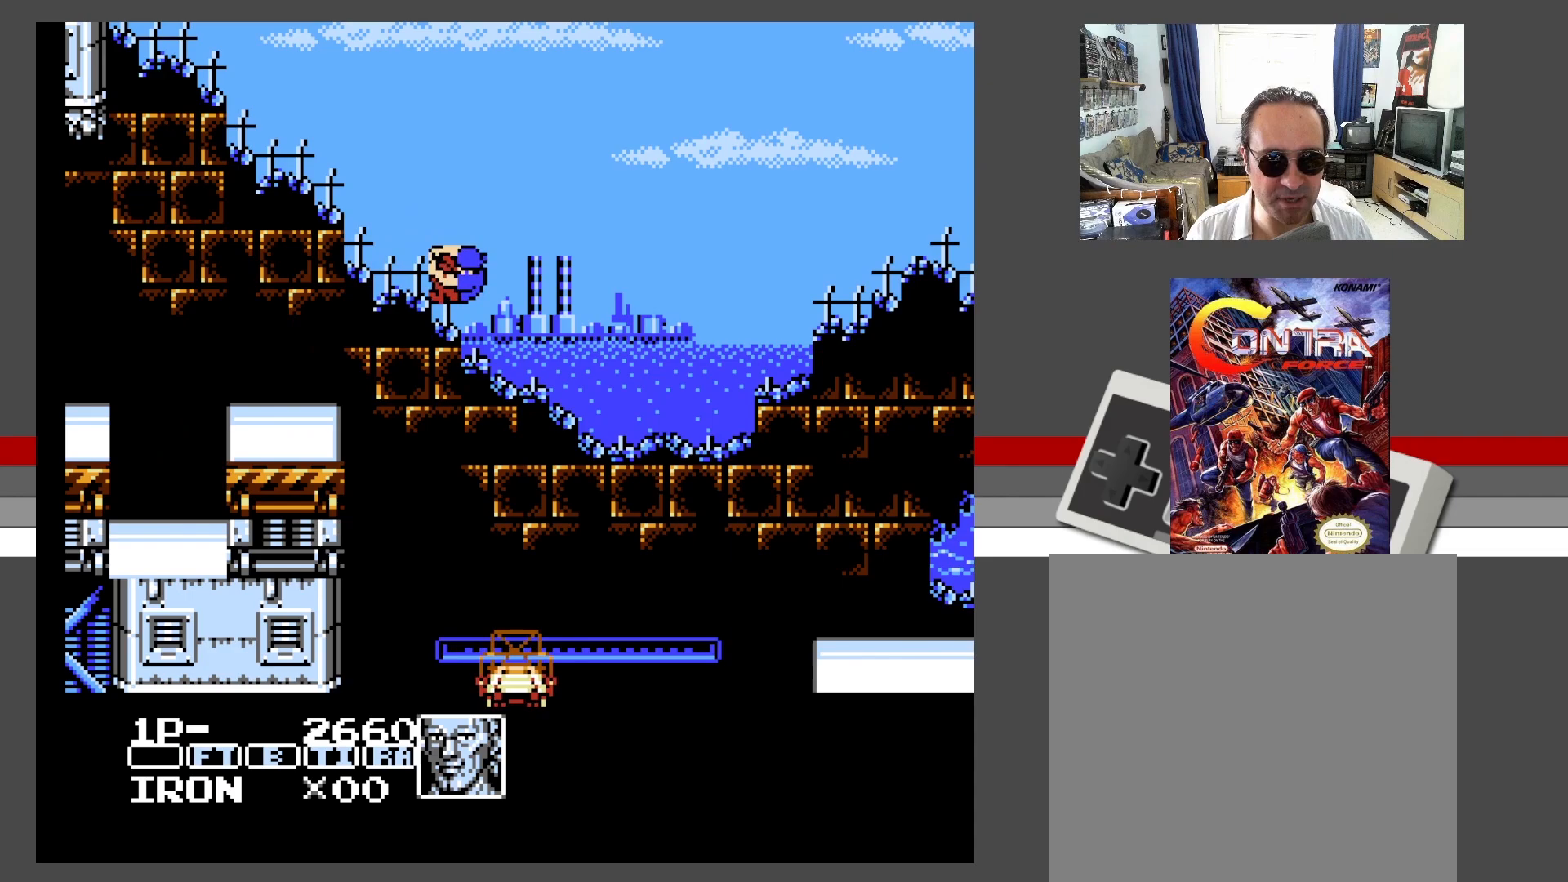
Gameplay with a controller (Xbox layout); each line is a JSON object with the inputs held at the frame after it. "events" lists button and stick changes between this image and that frame as [ms after this image, input, new state], when the widget could be followed in between. Not read: L3 R3 left_stick right_stick.
{"buttons": [], "events": [[150, "DPAD_DOWN", "down"], [250, "X", "down"], [400, "X", "up"], [417, "DPAD_RIGHT", "up"], [433, "DPAD_DOWN", "up"]]}
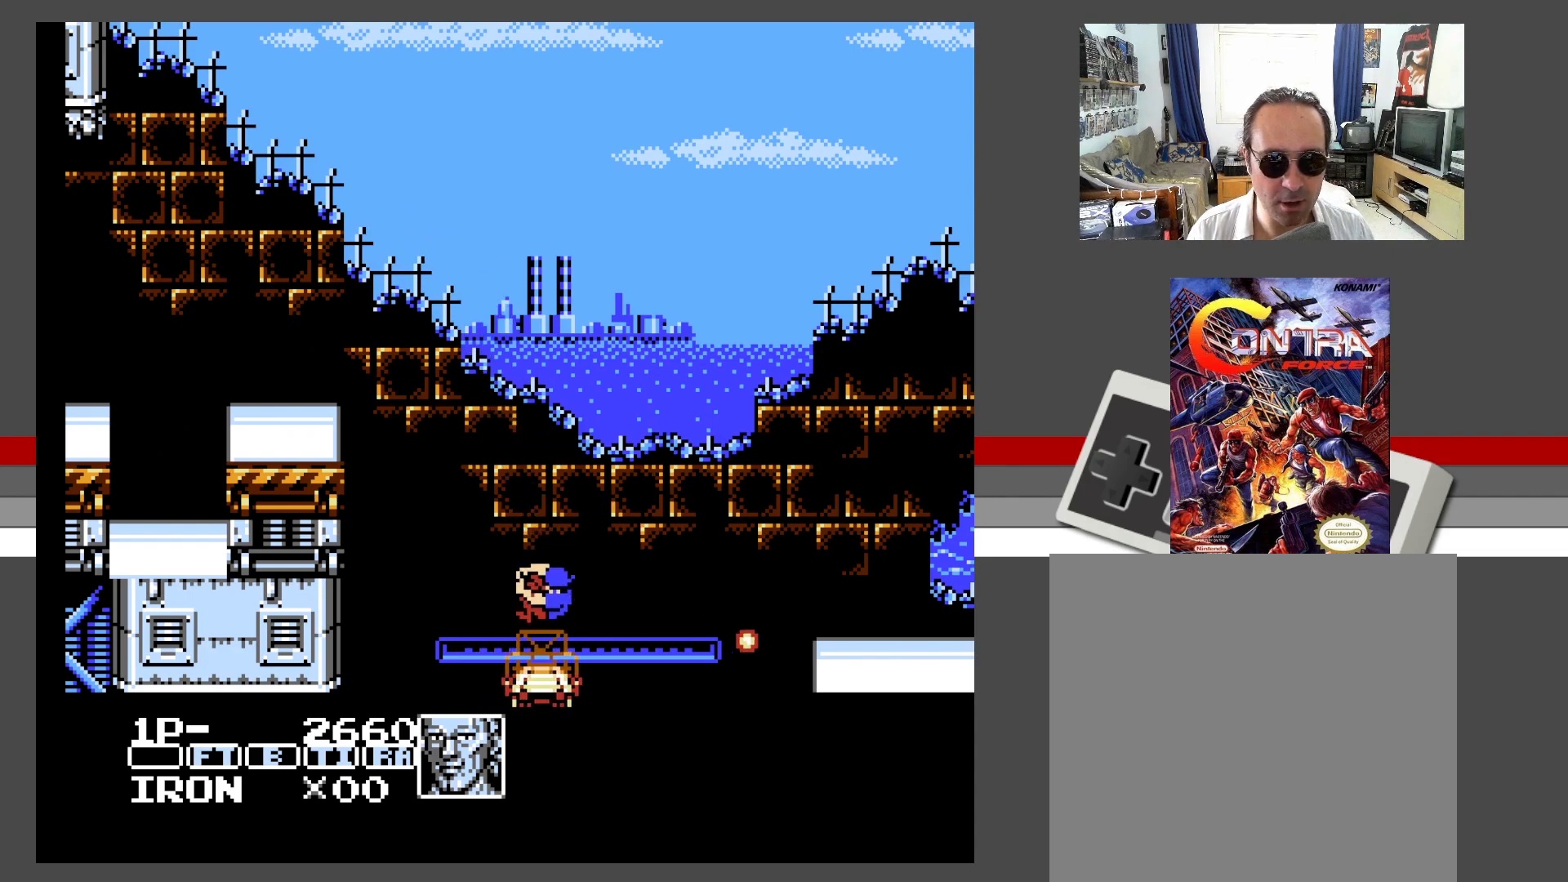
{"buttons": [], "events": [[117, "DPAD_RIGHT", "down"], [217, "DPAD_RIGHT", "up"]]}
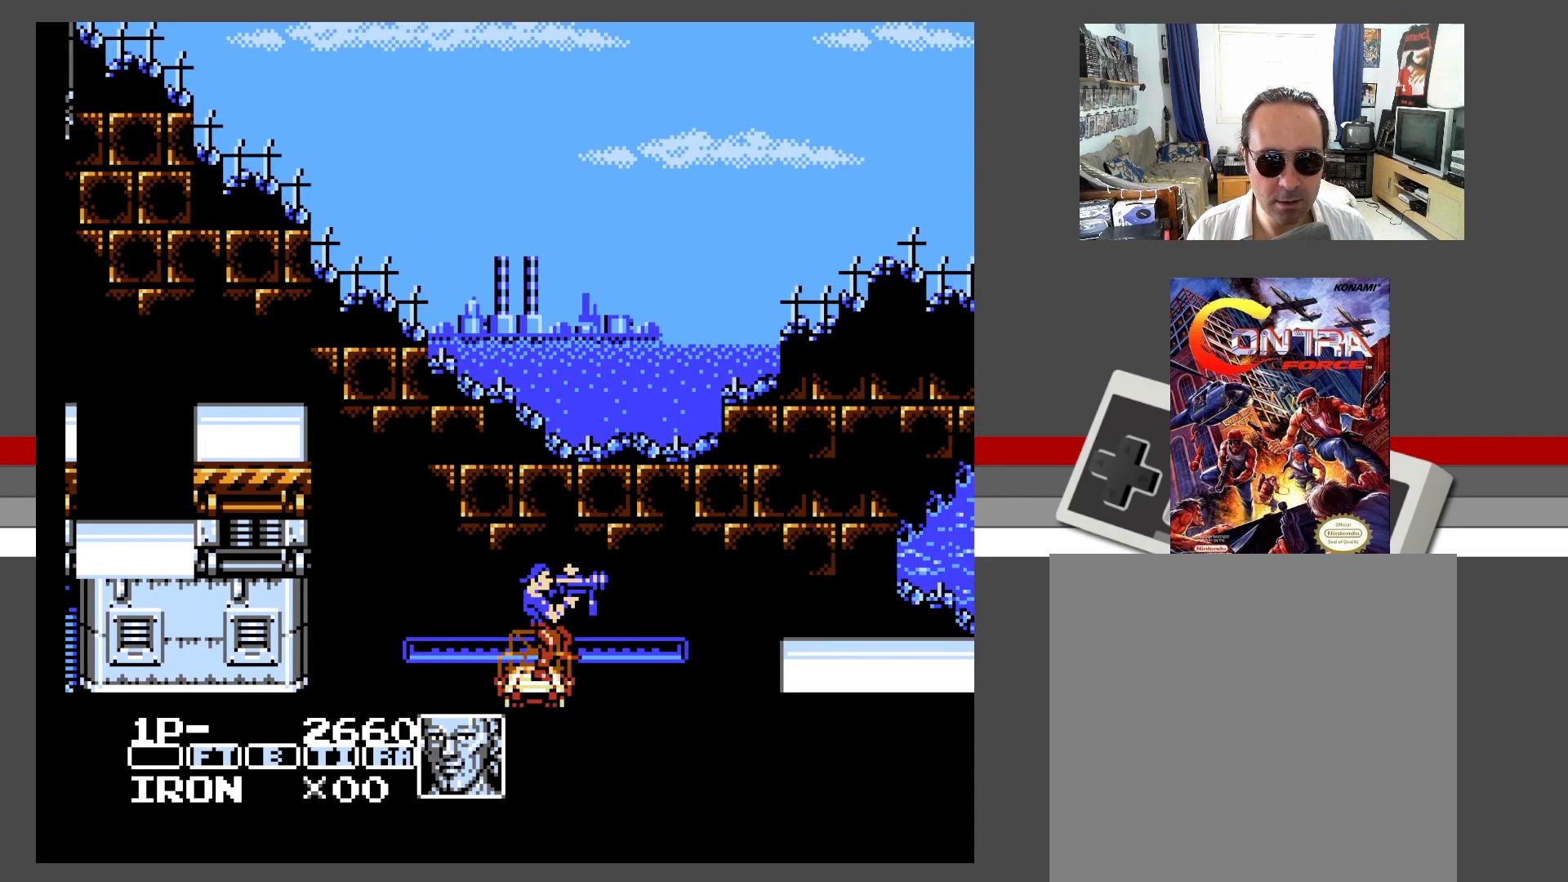
{"buttons": [], "events": []}
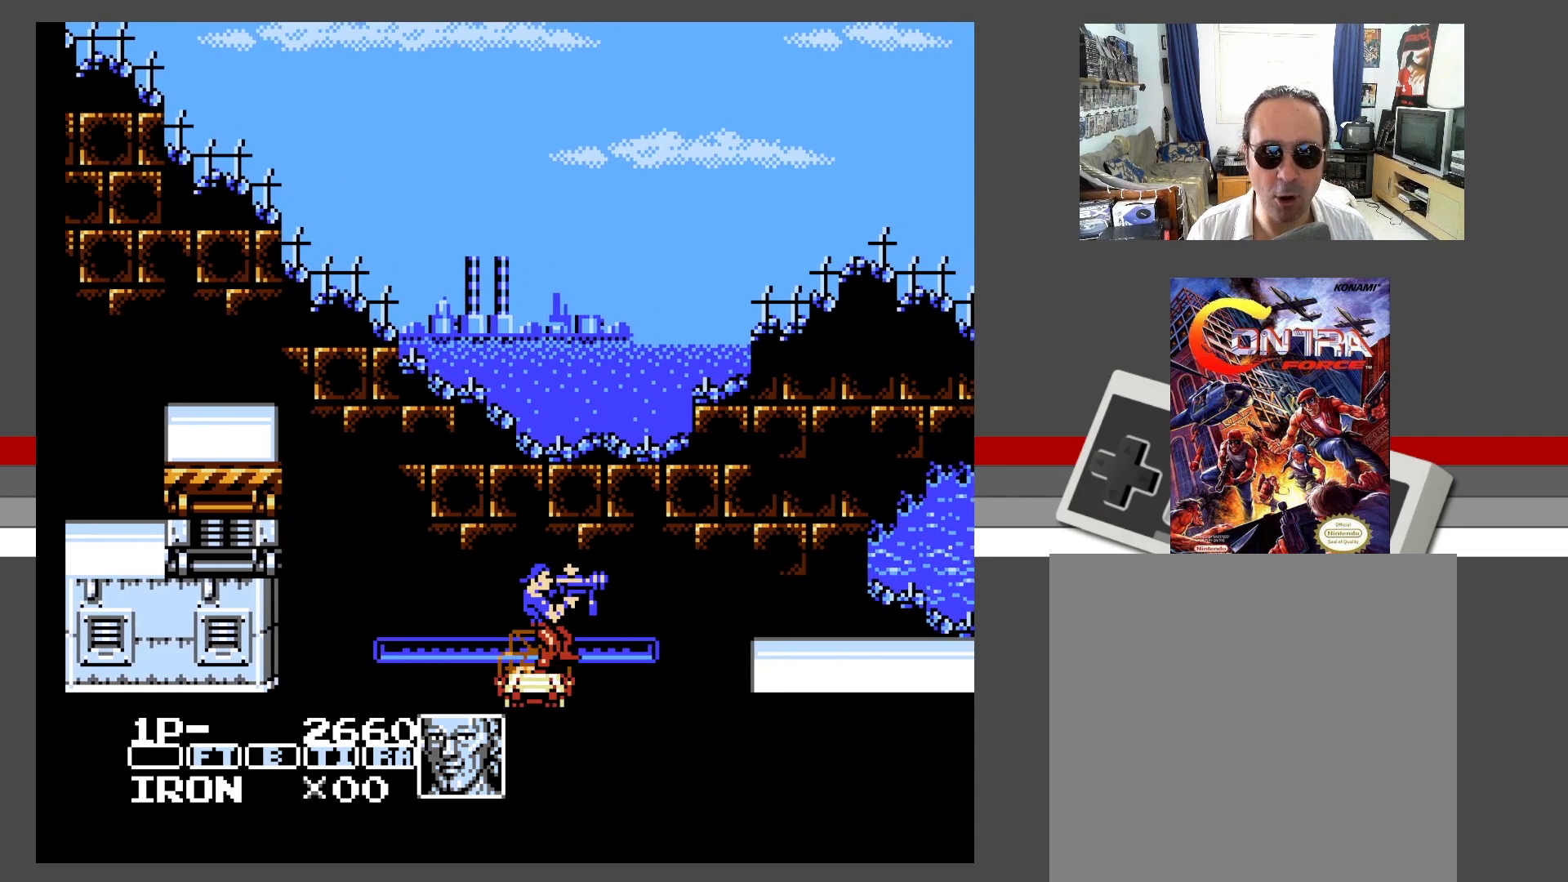
{"buttons": [], "events": []}
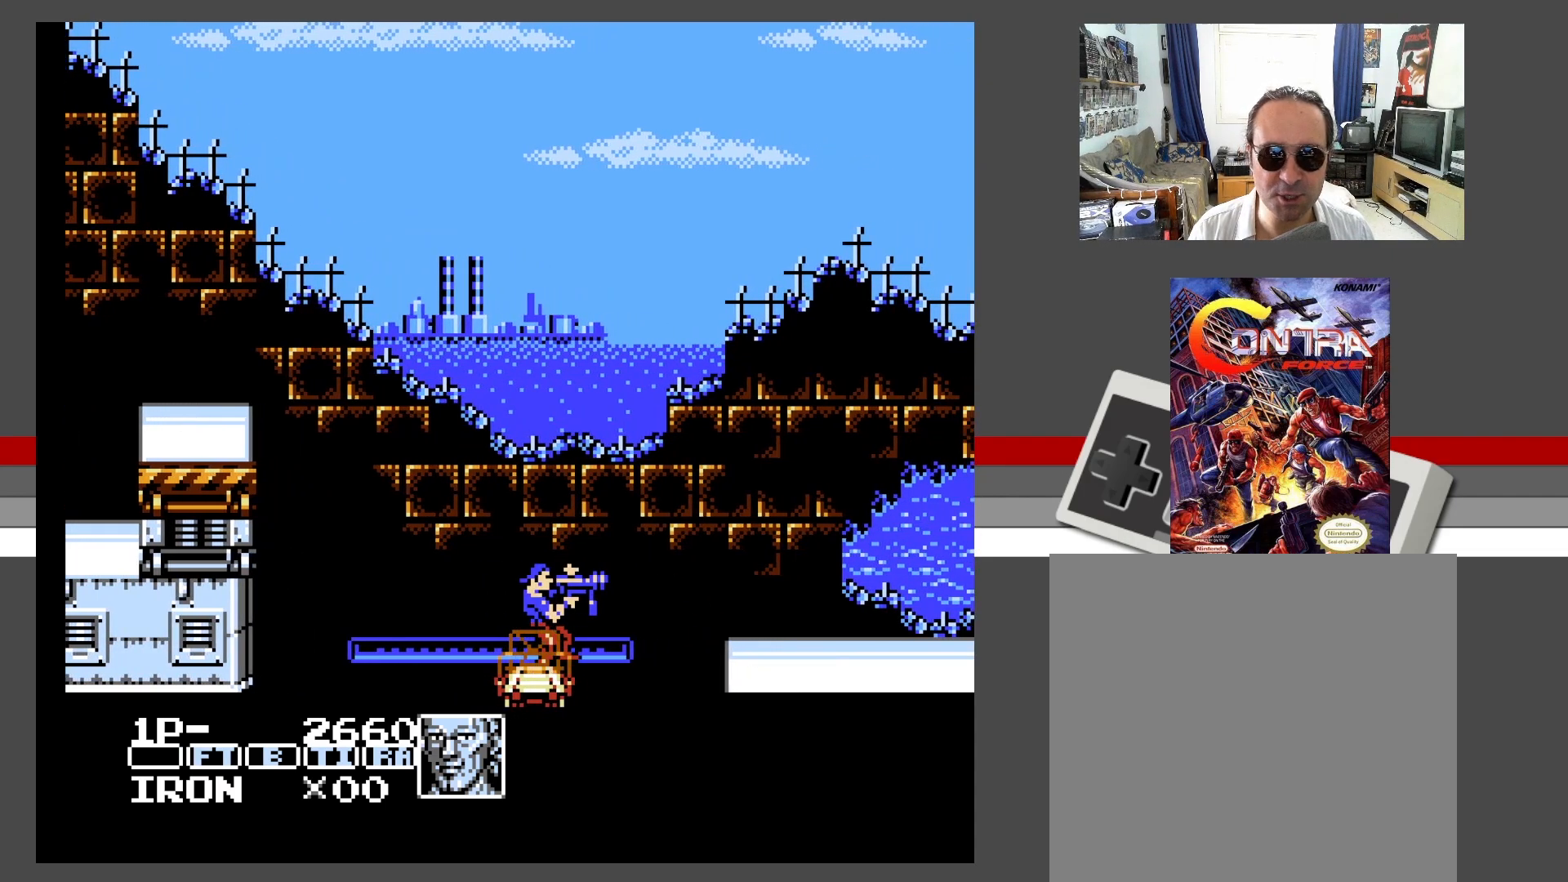
{"buttons": [], "events": []}
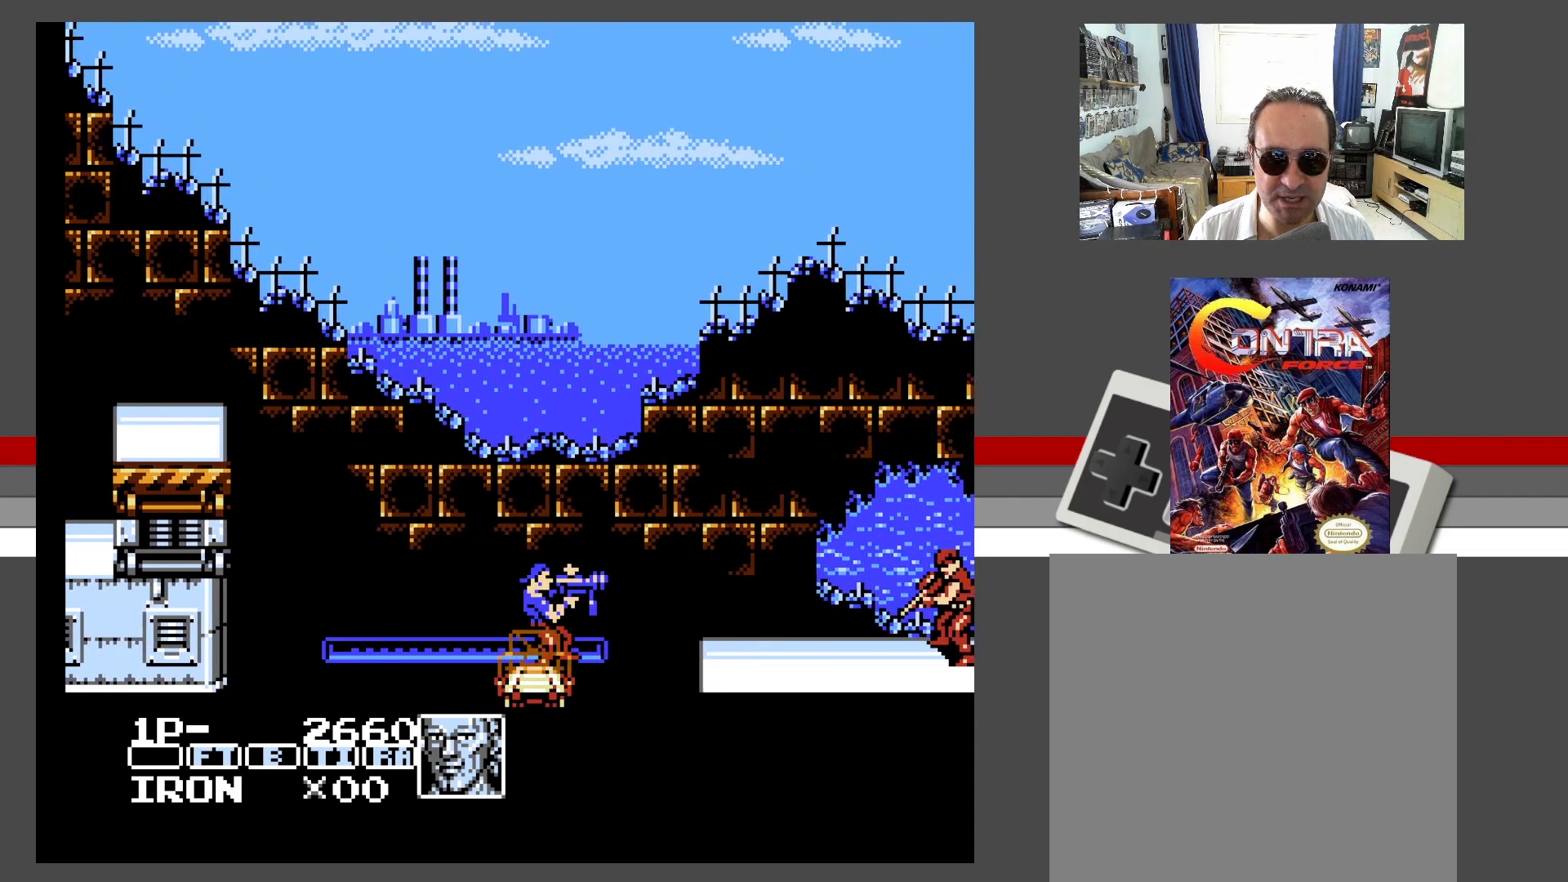
{"buttons": ["A", "DPAD_RIGHT"], "events": [[133, "DPAD_RIGHT", "down"], [150, "A", "down"]]}
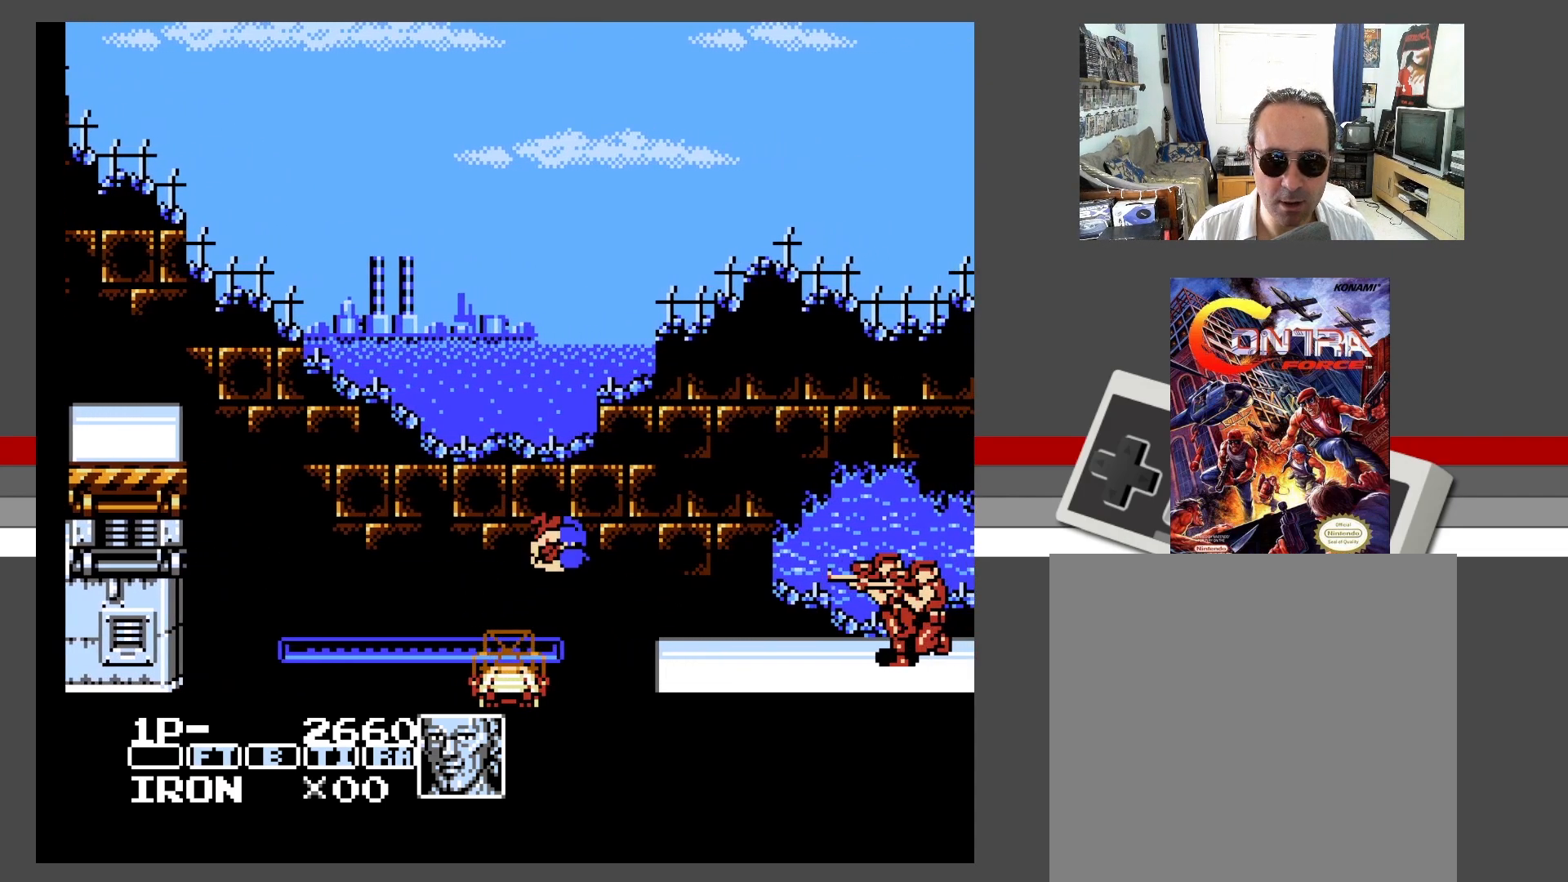
{"buttons": ["A", "X", "DPAD_DOWN", "DPAD_RIGHT"], "events": [[117, "DPAD_DOWN", "down"], [350, "X", "down"], [433, "X", "up"], [500, "X", "down"]]}
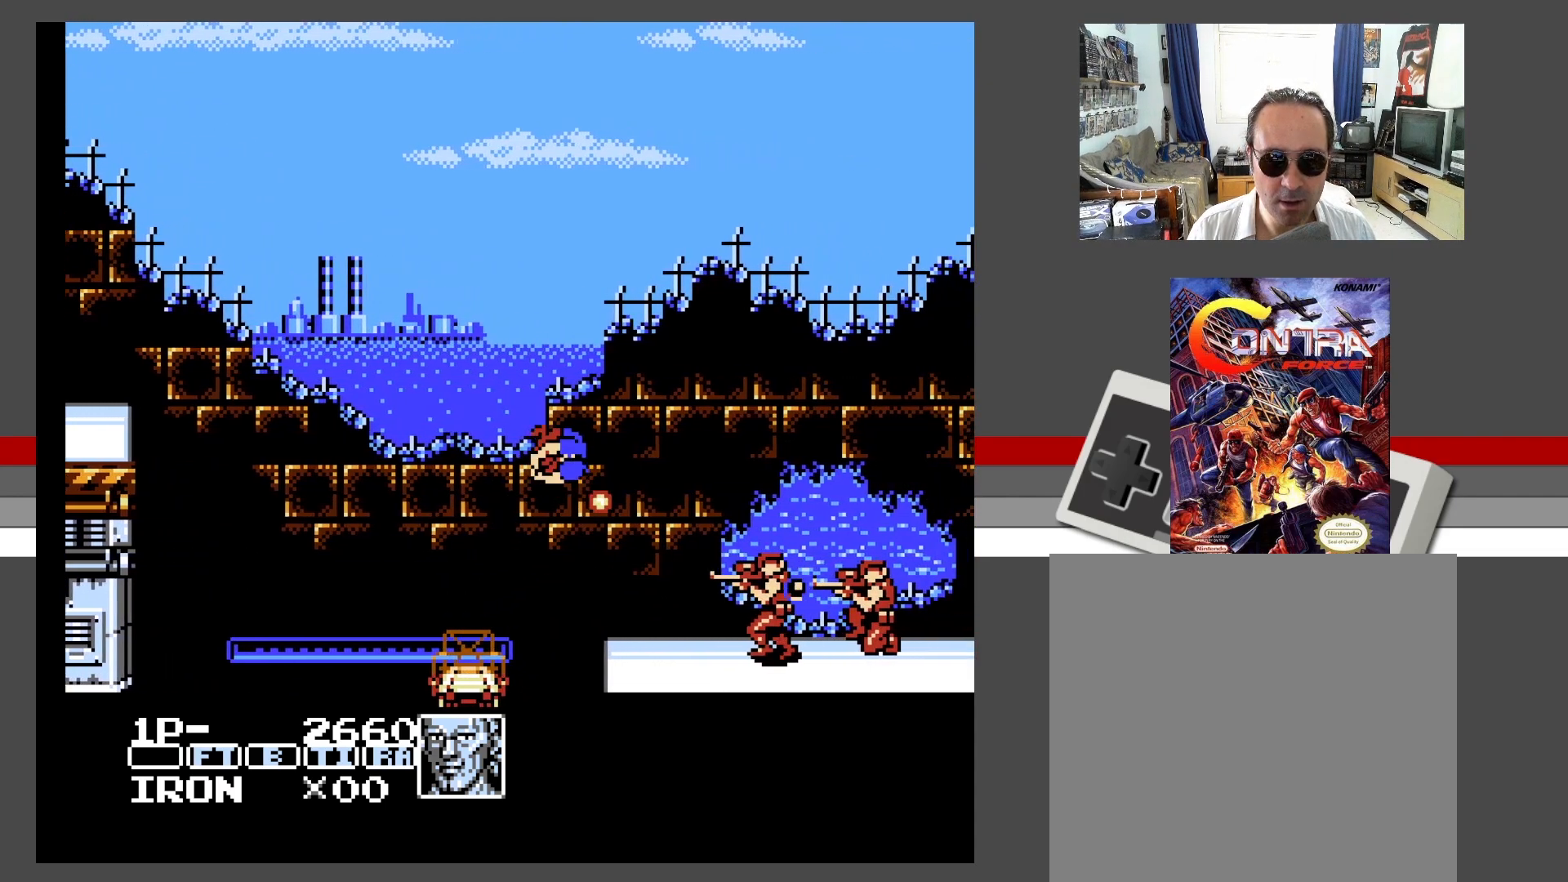
{"buttons": ["A", "X", "DPAD_DOWN", "DPAD_RIGHT"], "events": [[83, "X", "up"], [150, "X", "down"], [217, "X", "up"], [300, "X", "down"], [383, "X", "up"], [450, "X", "down"]]}
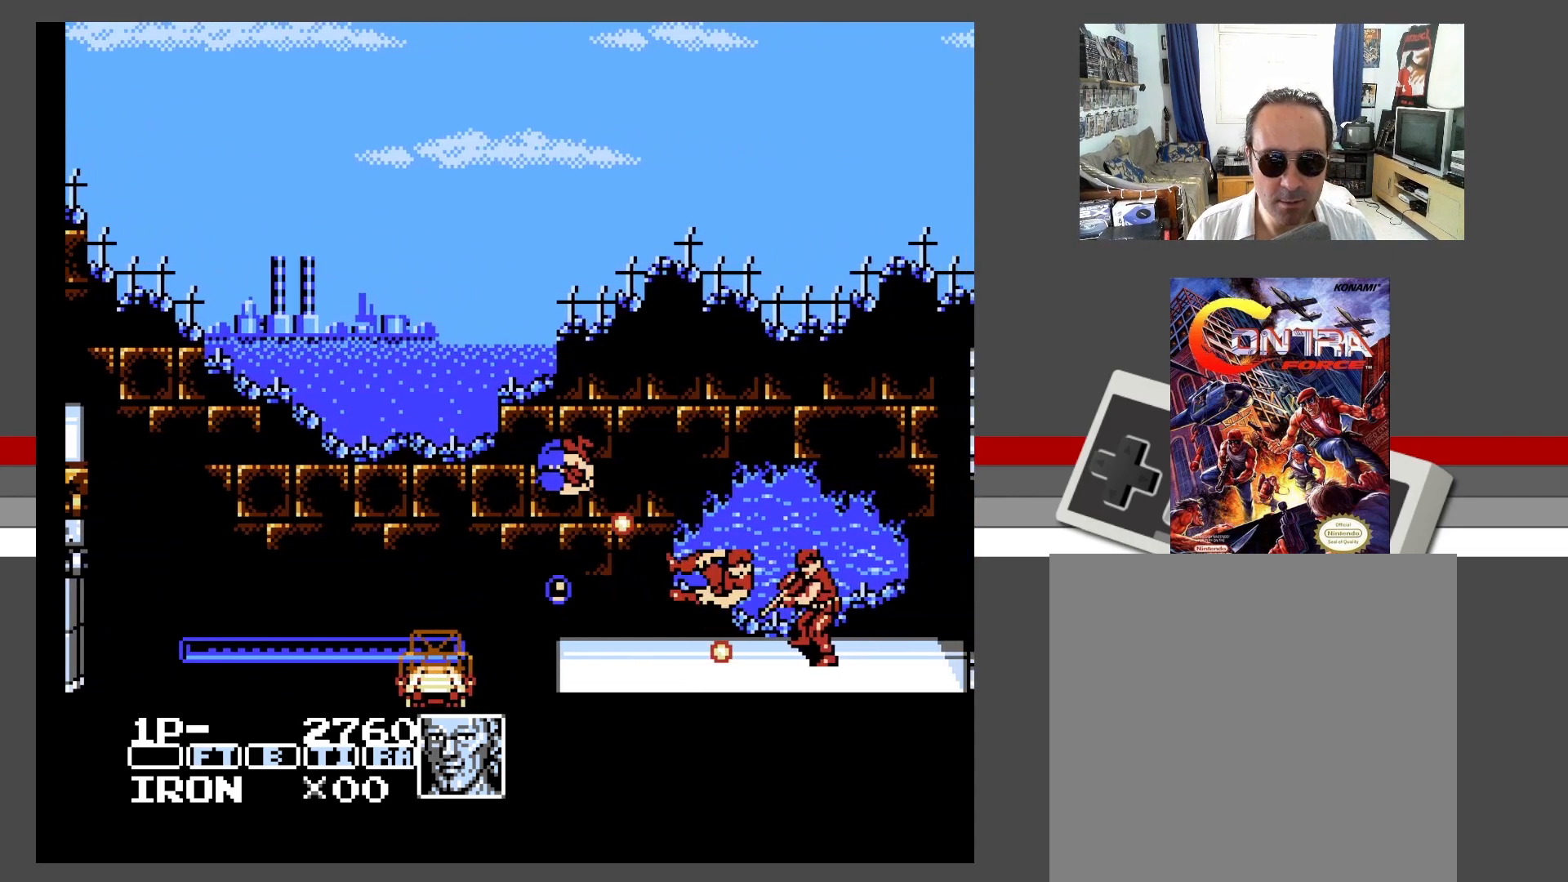
{"buttons": ["DPAD_RIGHT"], "events": [[33, "DPAD_DOWN", "up"], [33, "X", "up"], [150, "A", "up"]]}
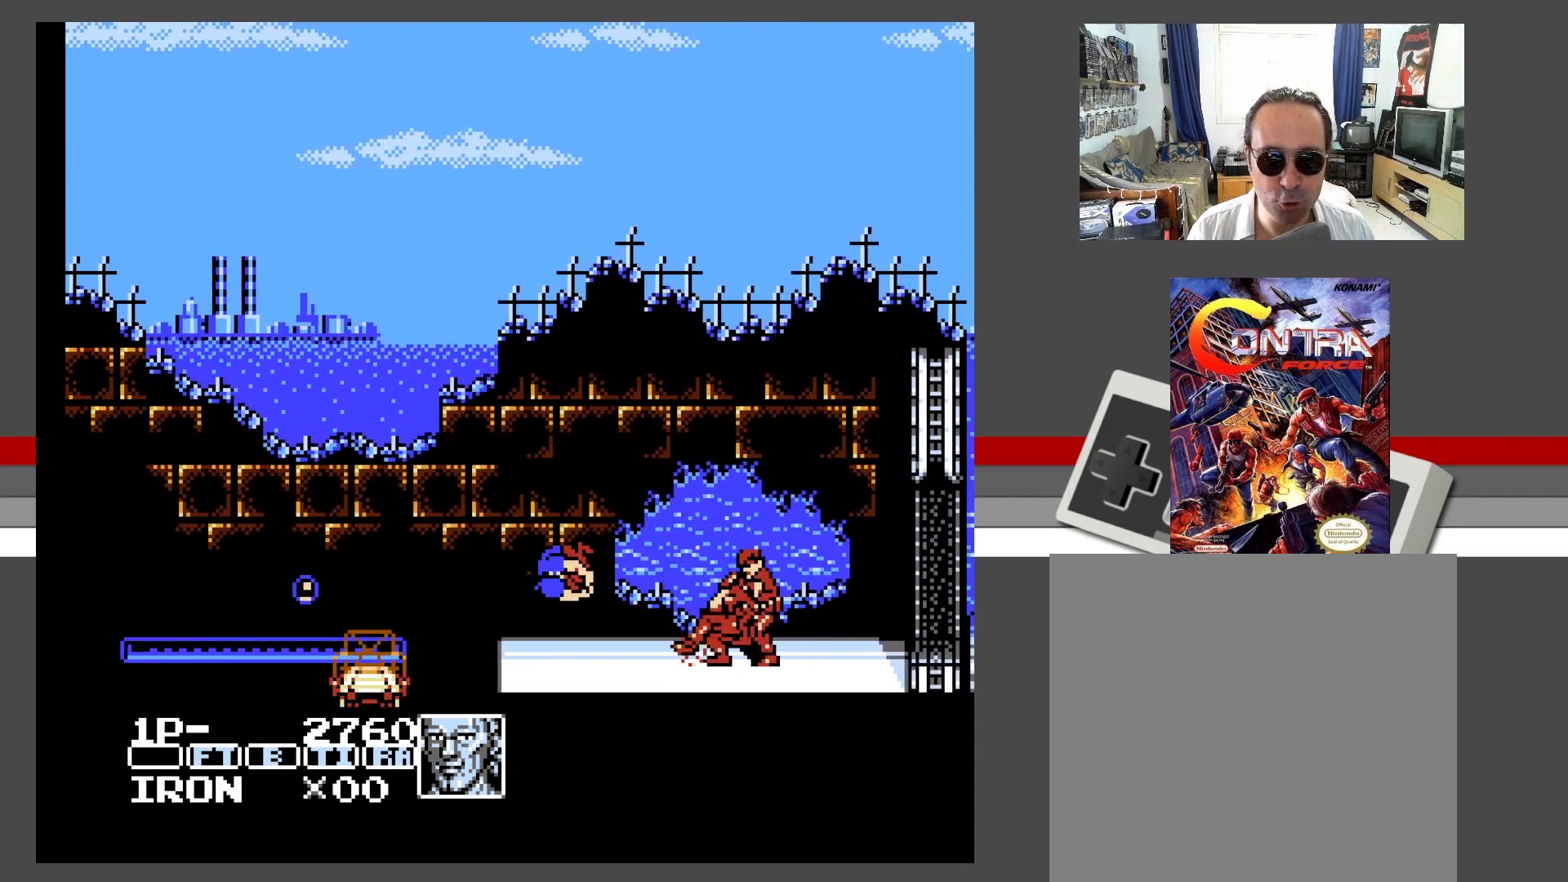
{"buttons": ["A", "DPAD_DOWN", "DPAD_RIGHT"], "events": [[33, "X", "down"], [67, "DPAD_RIGHT", "up"], [250, "X", "up"], [300, "A", "down"], [433, "DPAD_DOWN", "down"], [433, "DPAD_RIGHT", "down"]]}
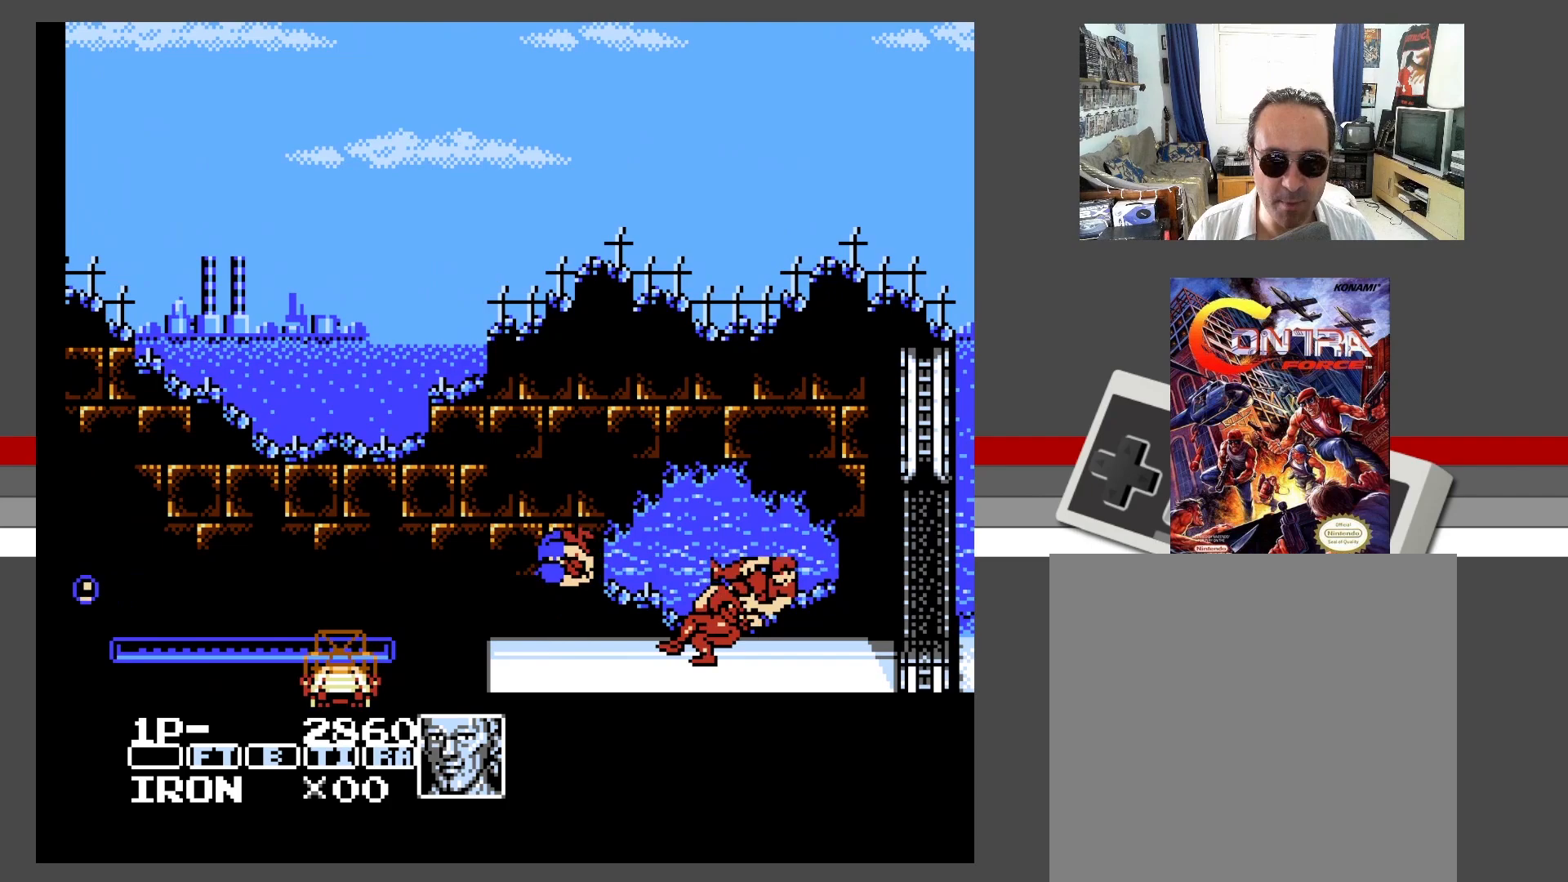
{"buttons": ["A", "DPAD_DOWN", "DPAD_RIGHT"], "events": [[33, "X", "down"], [133, "X", "up"], [217, "X", "down"], [283, "X", "up"], [383, "X", "down"], [467, "X", "up"]]}
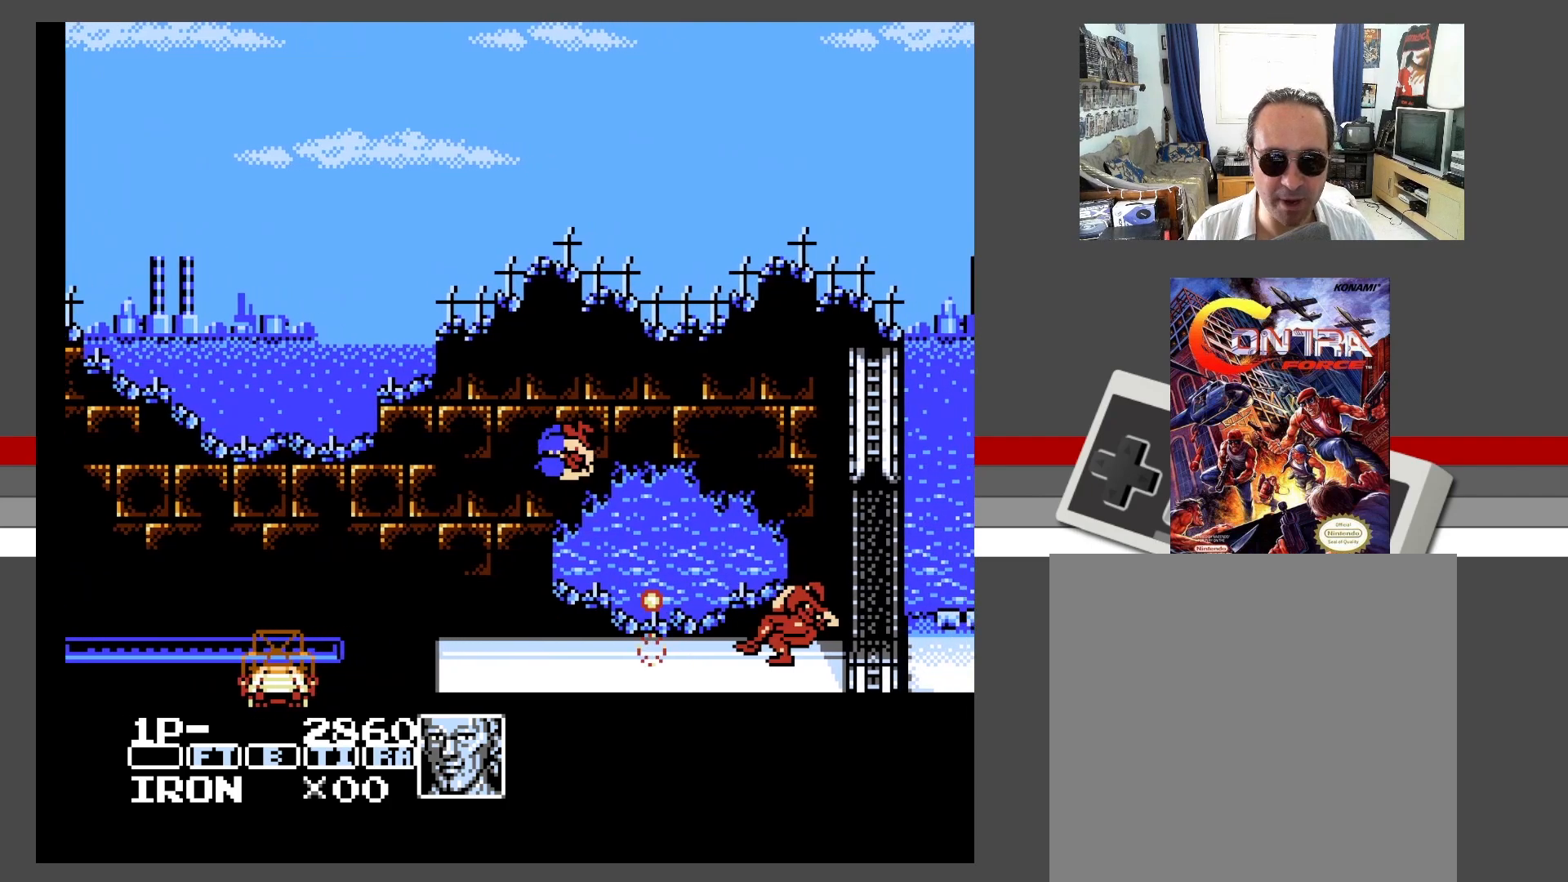
{"buttons": ["DPAD_RIGHT"], "events": [[50, "X", "down"], [100, "DPAD_DOWN", "up"], [183, "X", "up"], [217, "A", "up"]]}
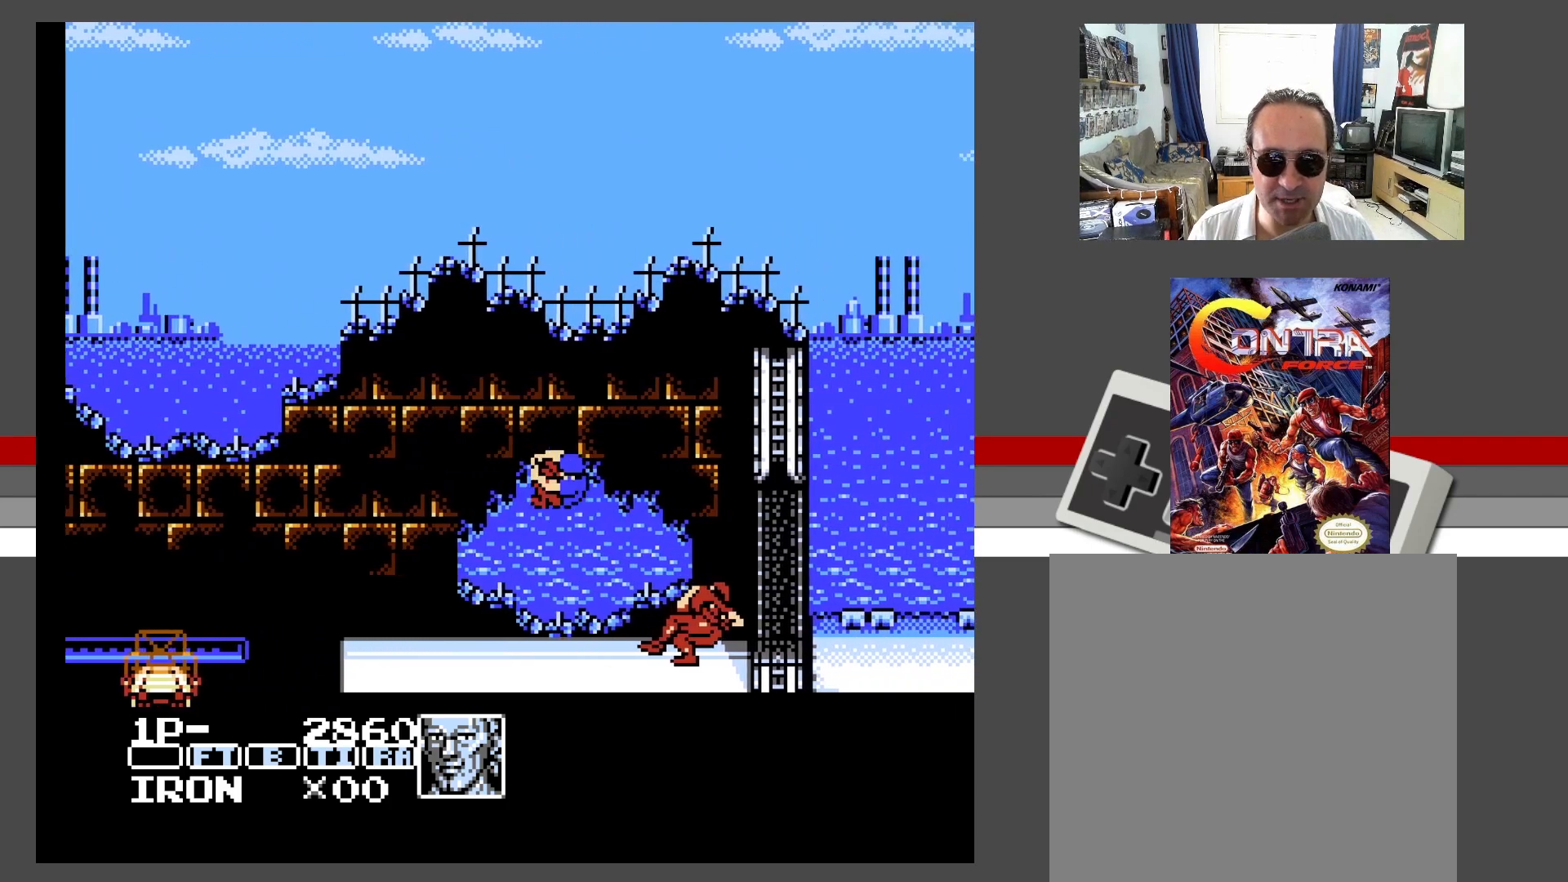
{"buttons": ["X", "DPAD_RIGHT"], "events": [[83, "X", "down"], [200, "X", "up"], [283, "X", "down"], [400, "X", "up"], [500, "X", "down"]]}
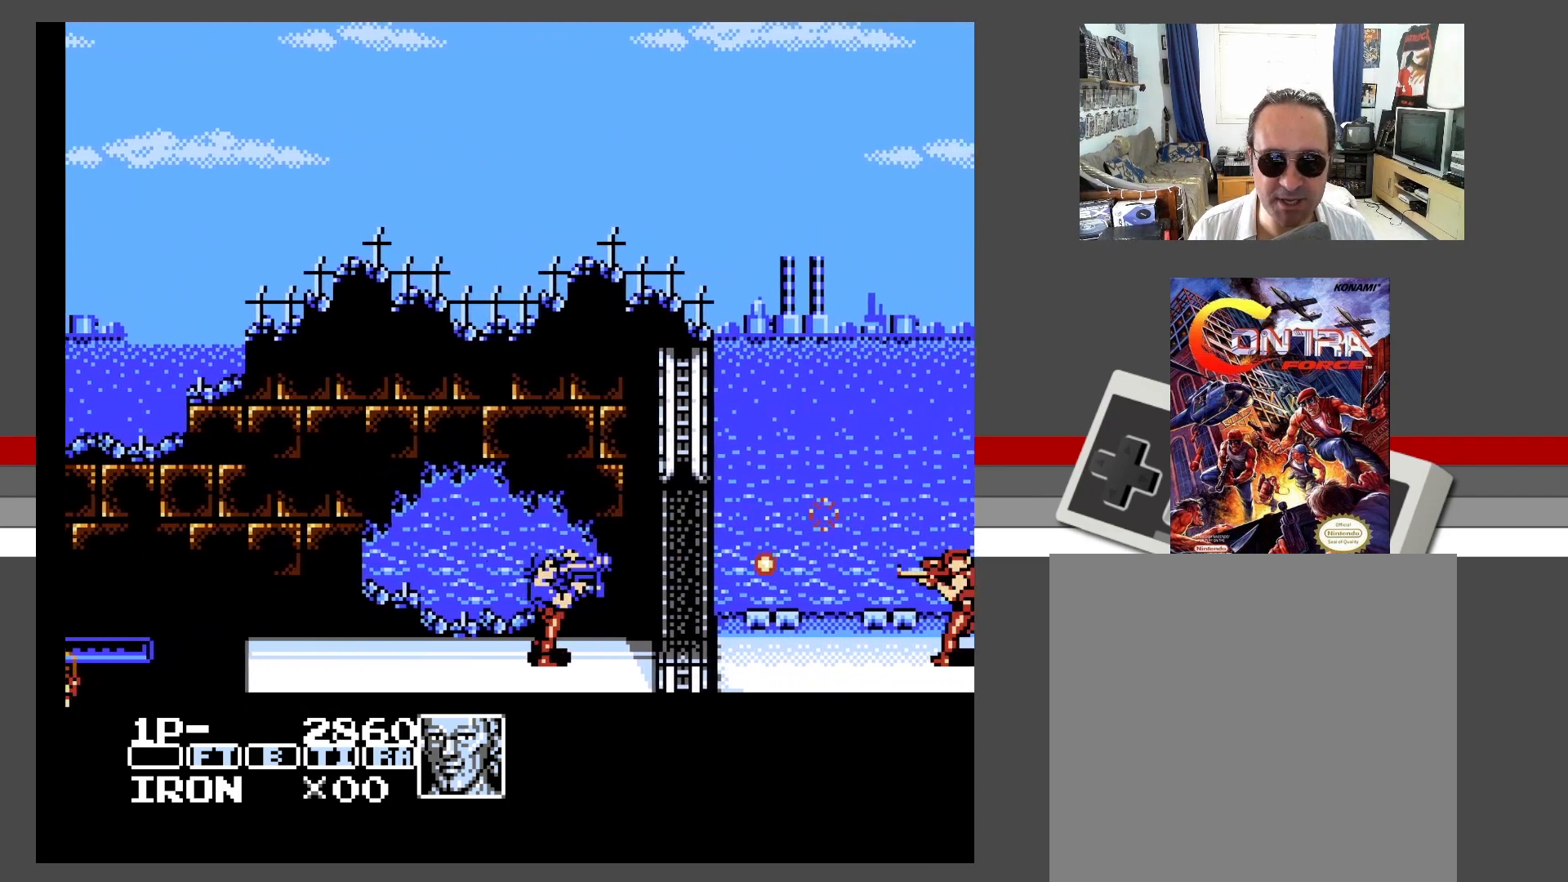
{"buttons": [], "events": [[100, "X", "up"], [183, "X", "down"], [283, "X", "up"], [350, "X", "down"], [383, "DPAD_RIGHT", "up"], [450, "X", "up"]]}
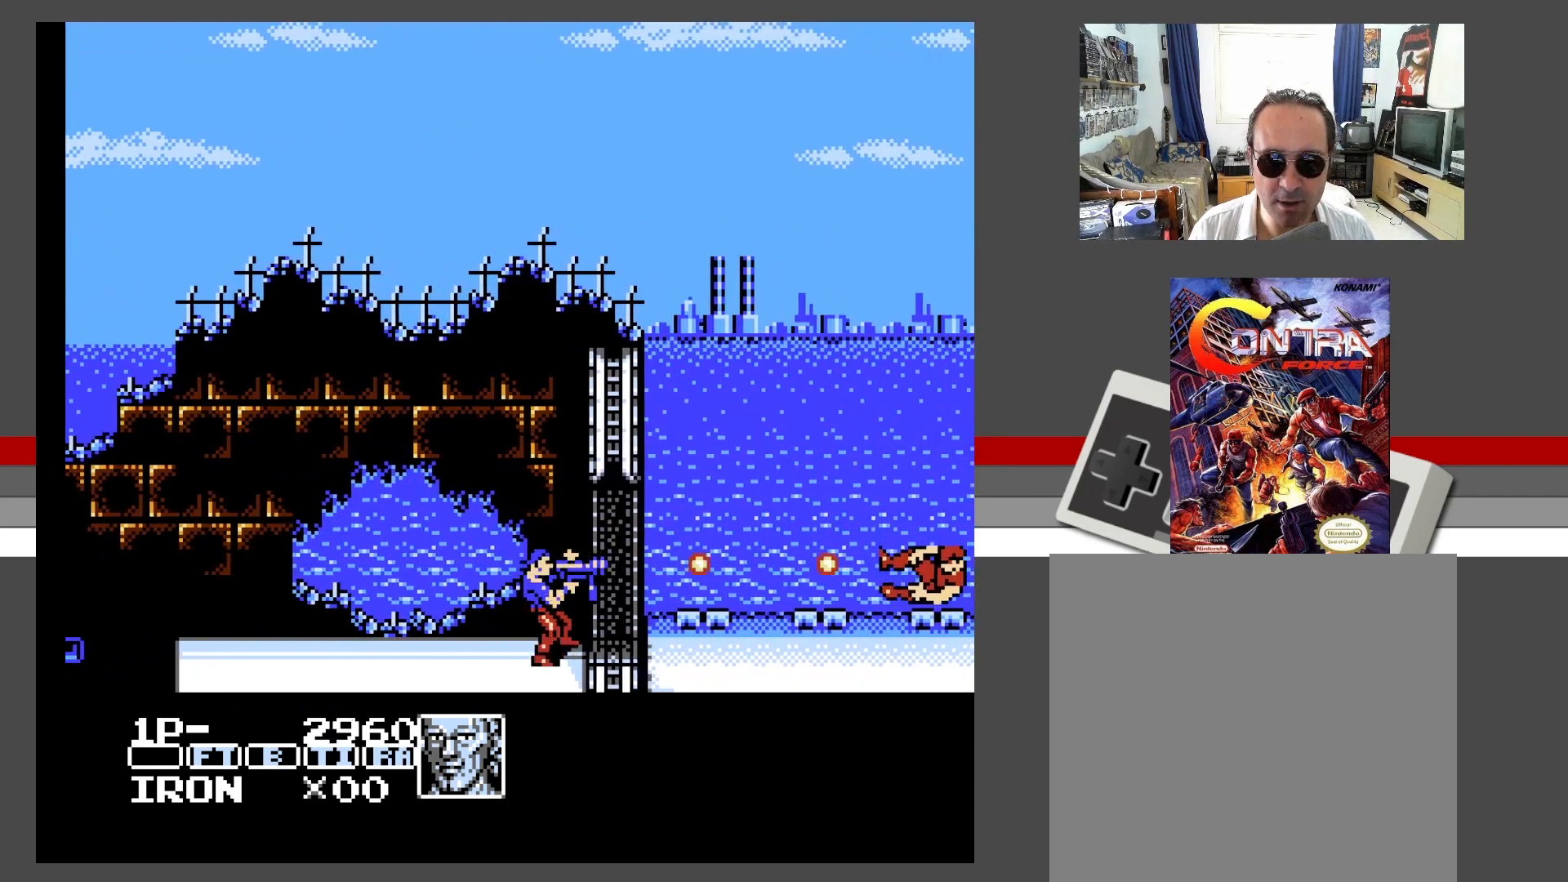
{"buttons": ["X"], "events": [[33, "X", "down"], [100, "DPAD_RIGHT", "down"], [133, "X", "up"], [483, "X", "down"], [500, "DPAD_RIGHT", "up"]]}
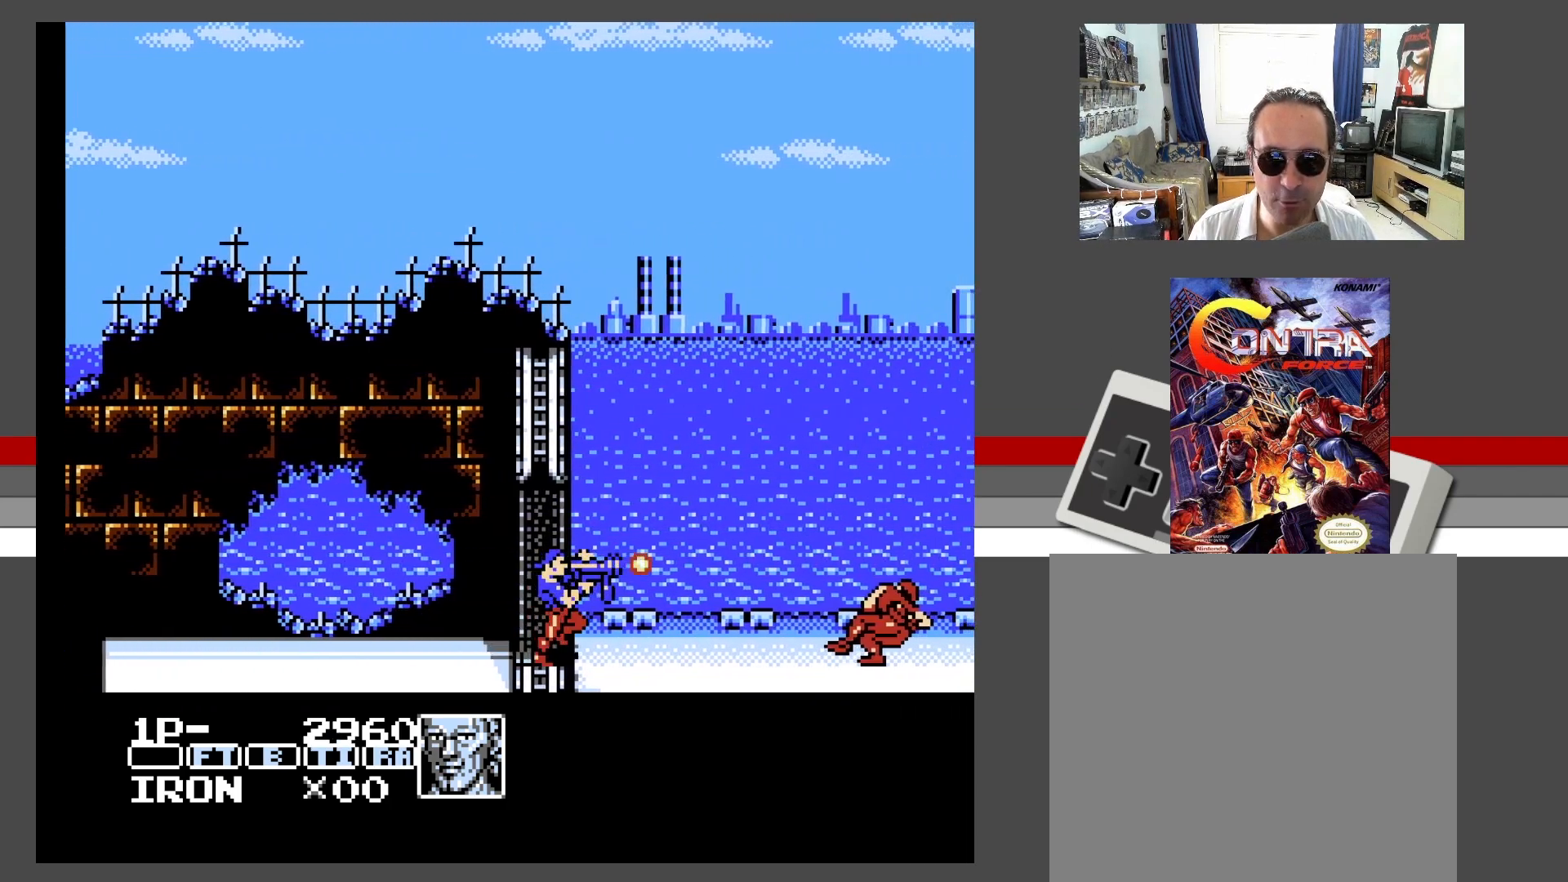
{"buttons": ["X", "DPAD_RIGHT"], "events": [[100, "DPAD_RIGHT", "down"], [100, "X", "up"], [167, "X", "down"], [283, "X", "up"], [433, "X", "down"]]}
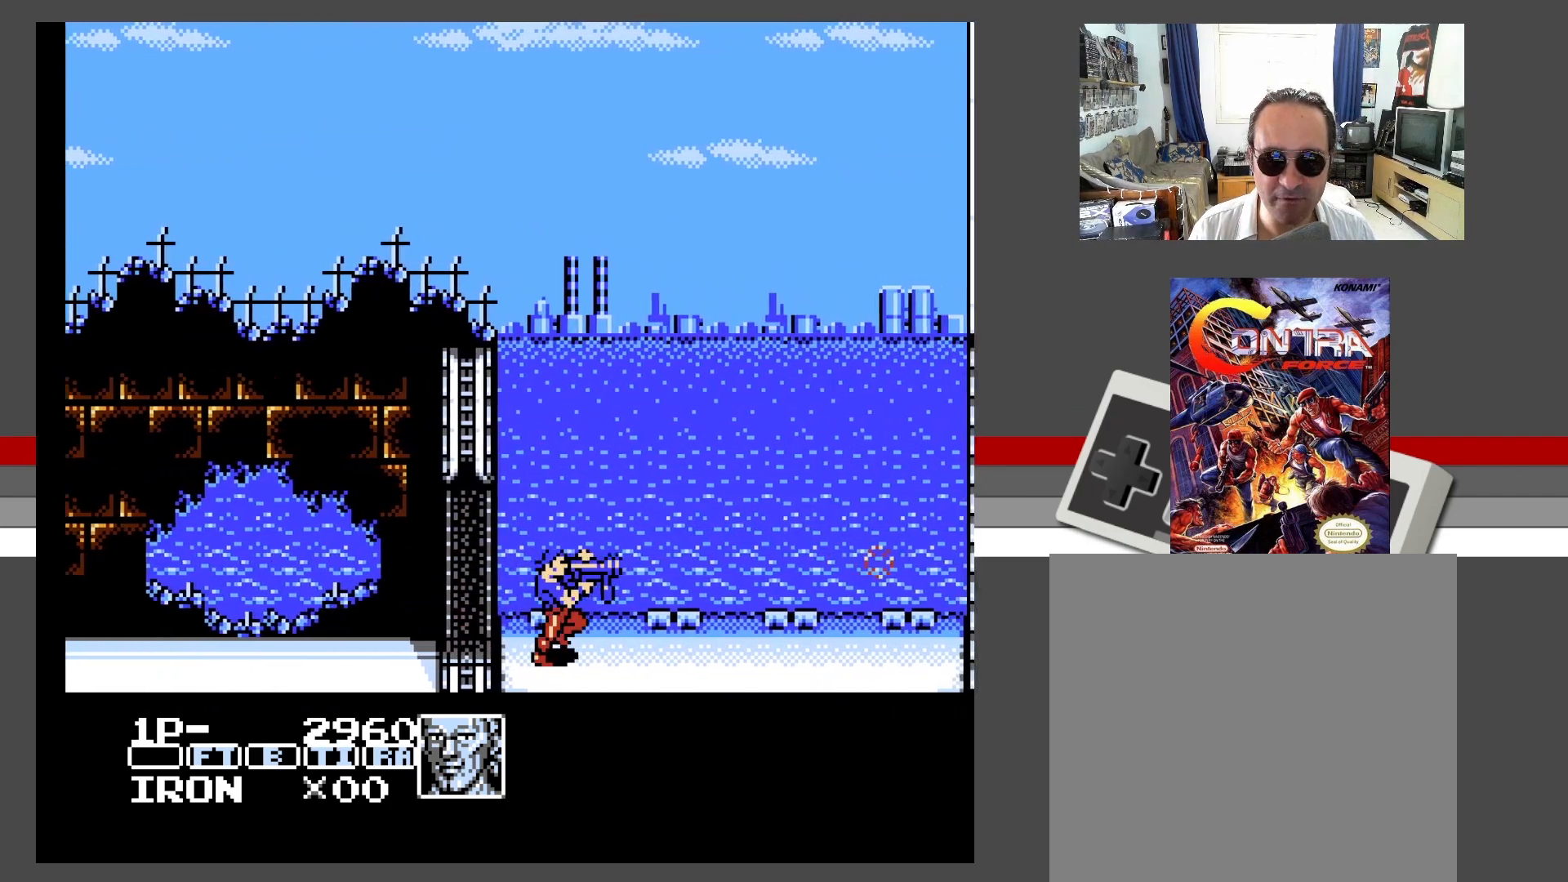
{"buttons": ["X", "DPAD_RIGHT"], "events": [[33, "X", "up"], [117, "X", "down"], [200, "X", "up"], [283, "X", "down"], [383, "X", "up"], [450, "X", "down"]]}
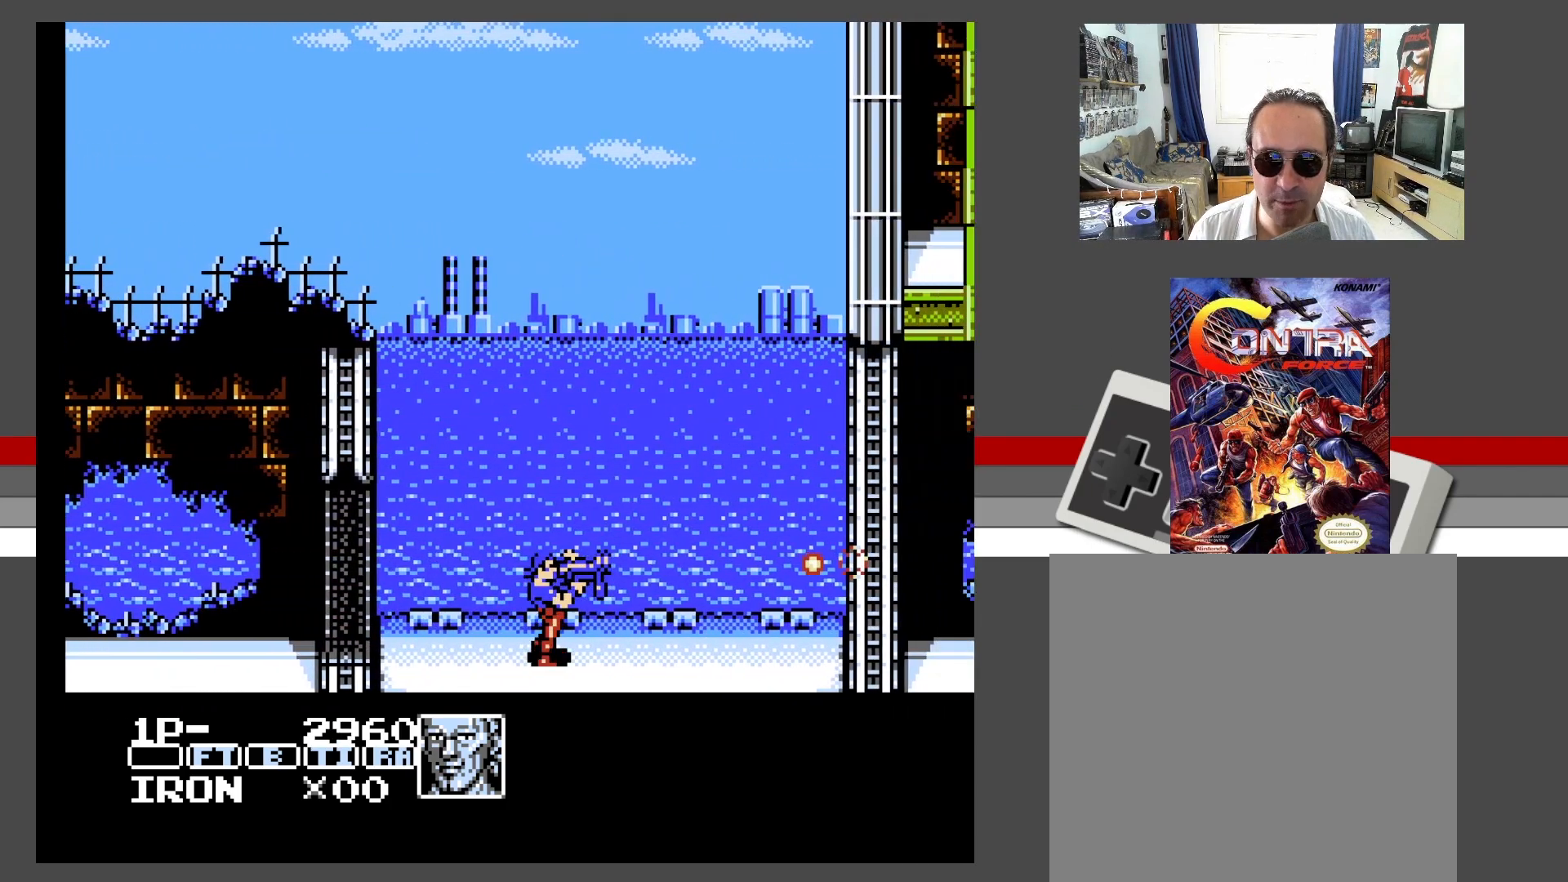
{"buttons": ["X", "DPAD_DOWN"], "events": [[33, "X", "up"], [133, "X", "down"], [217, "DPAD_DOWN", "down"], [217, "X", "up"], [283, "DPAD_RIGHT", "up"], [300, "X", "down"], [383, "X", "up"], [467, "X", "down"]]}
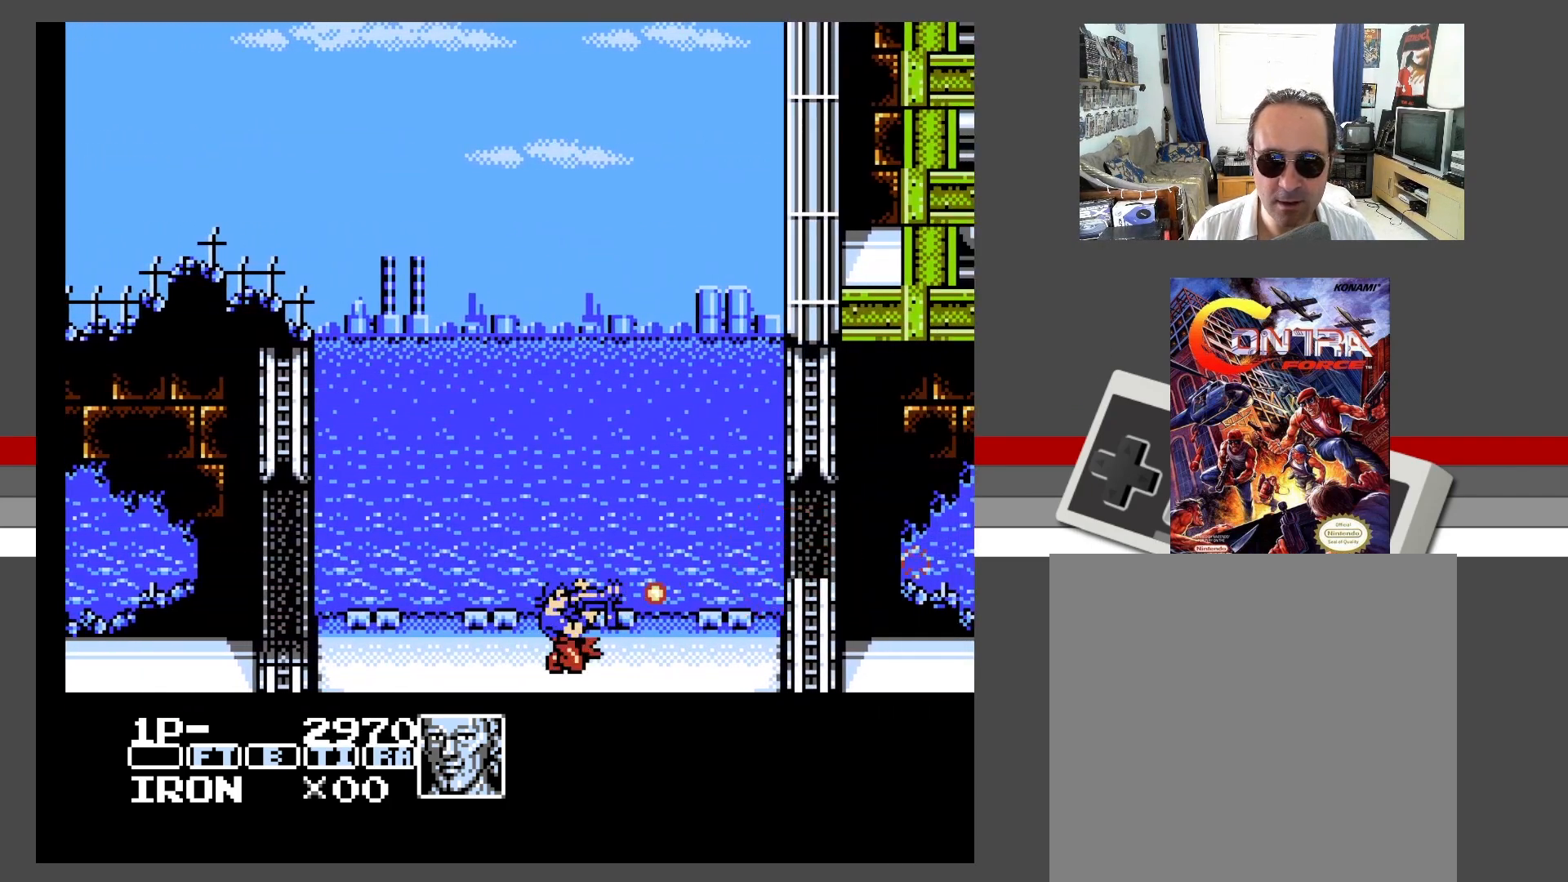
{"buttons": ["X", "DPAD_RIGHT"], "events": [[83, "X", "up"], [117, "DPAD_RIGHT", "down"], [133, "X", "down"], [150, "DPAD_DOWN", "up"], [250, "X", "up"], [300, "DPAD_DOWN", "down"], [317, "X", "down"], [350, "DPAD_RIGHT", "up"], [433, "X", "up"], [483, "DPAD_DOWN", "up"], [483, "DPAD_RIGHT", "down"], [500, "X", "down"]]}
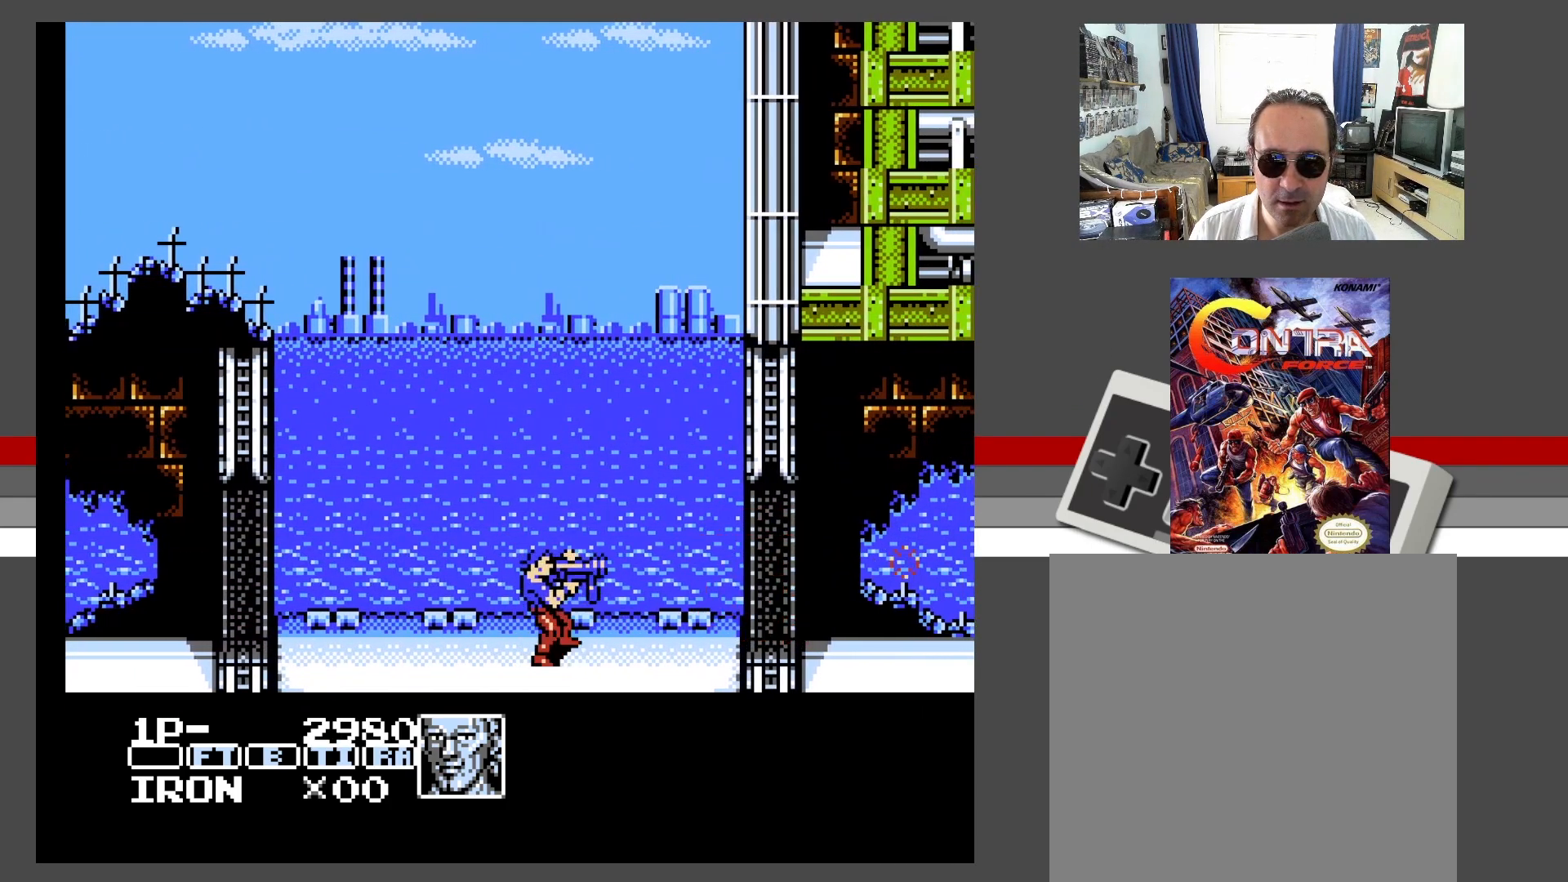
{"buttons": ["DPAD_RIGHT"], "events": [[100, "X", "up"], [183, "X", "down"], [300, "X", "up"], [383, "X", "down"], [483, "X", "up"]]}
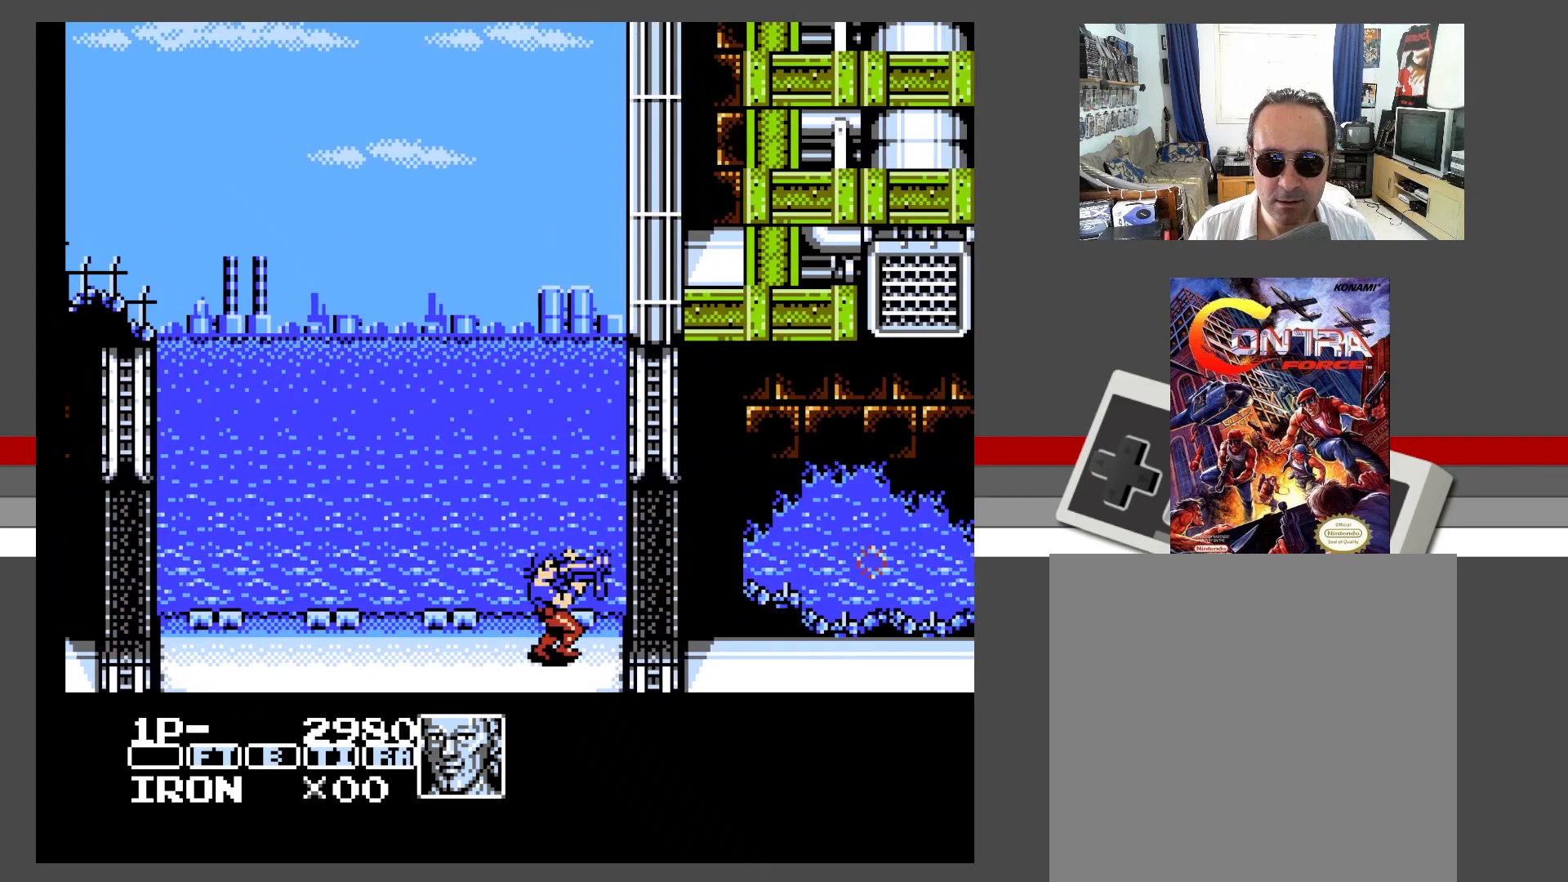
{"buttons": ["X", "DPAD_UP", "DPAD_RIGHT"], "events": [[50, "X", "down"], [150, "X", "up"], [250, "DPAD_UP", "down"], [250, "X", "down"], [333, "X", "up"], [417, "X", "down"]]}
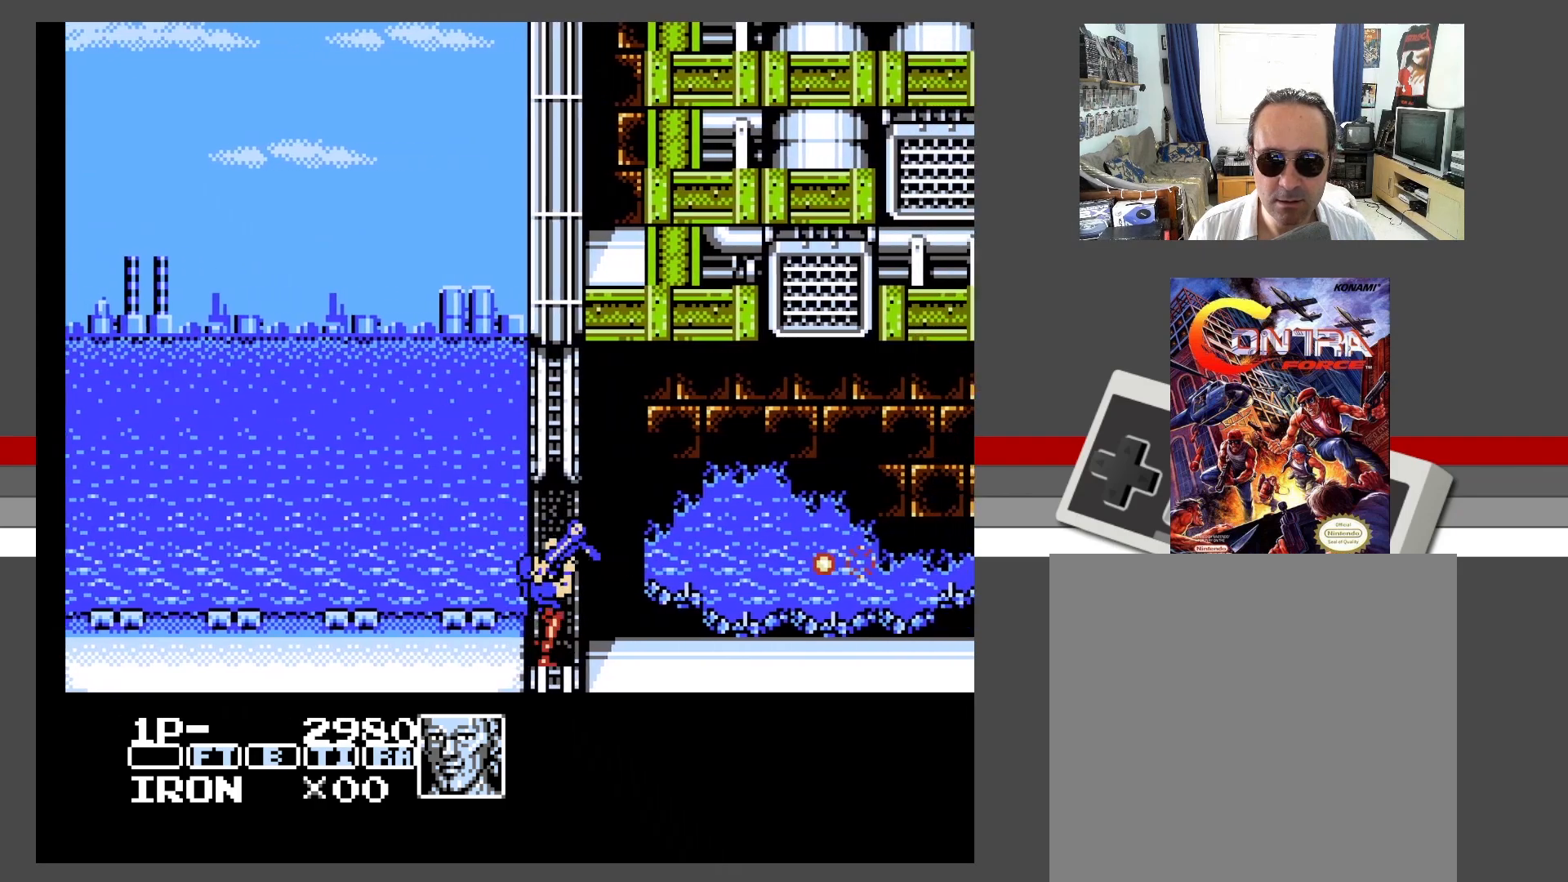
{"buttons": ["X", "DPAD_UP", "DPAD_RIGHT"], "events": [[17, "X", "up"], [83, "X", "down"], [183, "X", "up"], [250, "X", "down"], [367, "X", "up"], [433, "X", "down"]]}
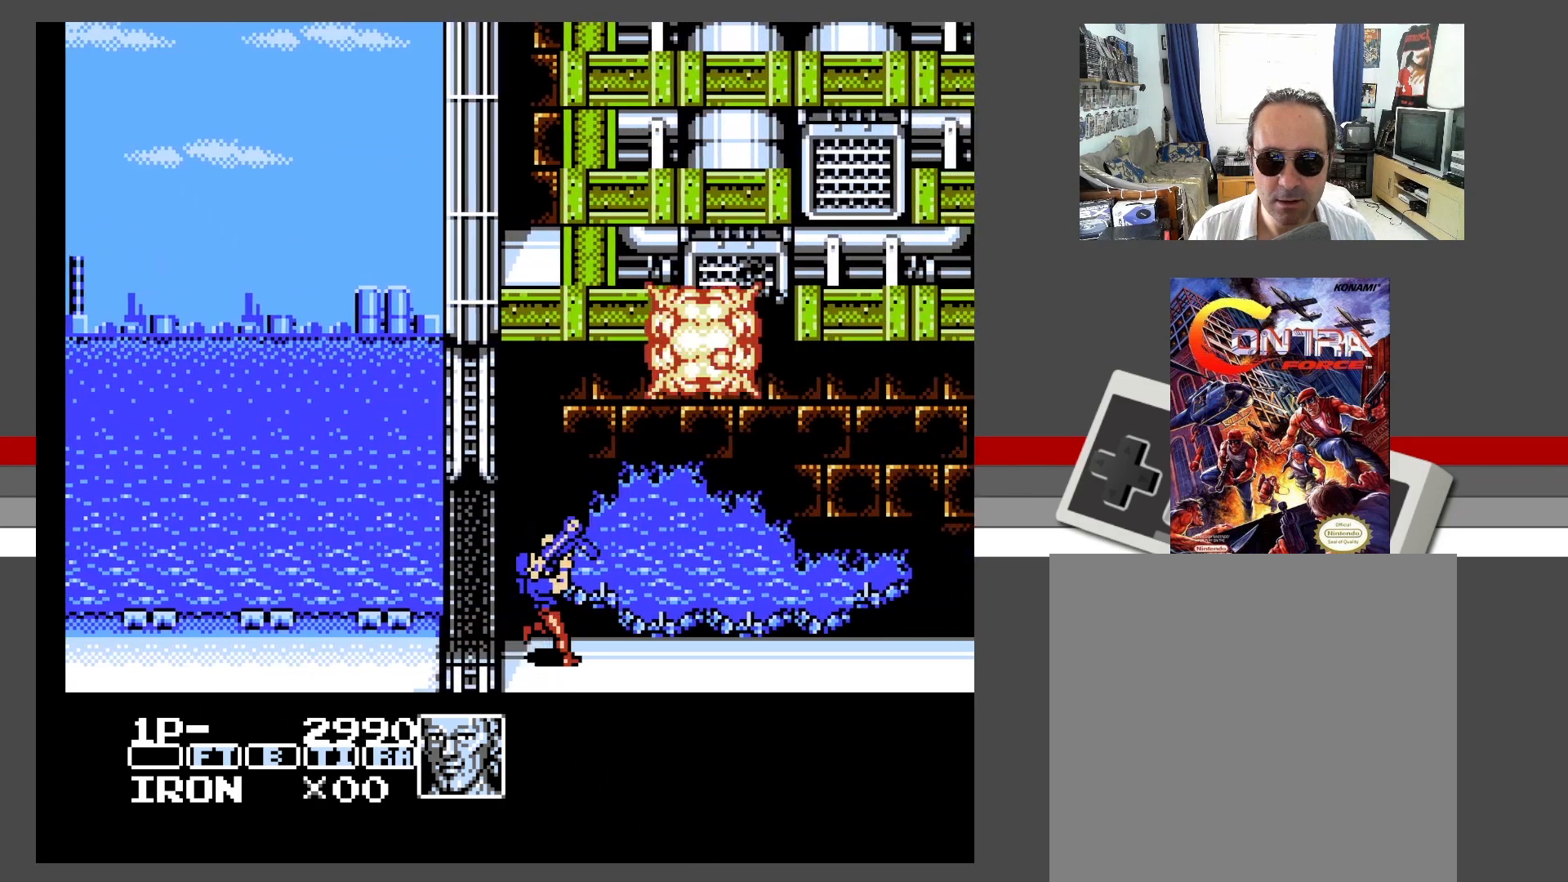
{"buttons": ["X", "DPAD_RIGHT"], "events": [[33, "X", "up"], [117, "X", "down"], [233, "X", "up"], [300, "X", "down"], [400, "X", "up"], [483, "X", "down"], [500, "DPAD_UP", "up"]]}
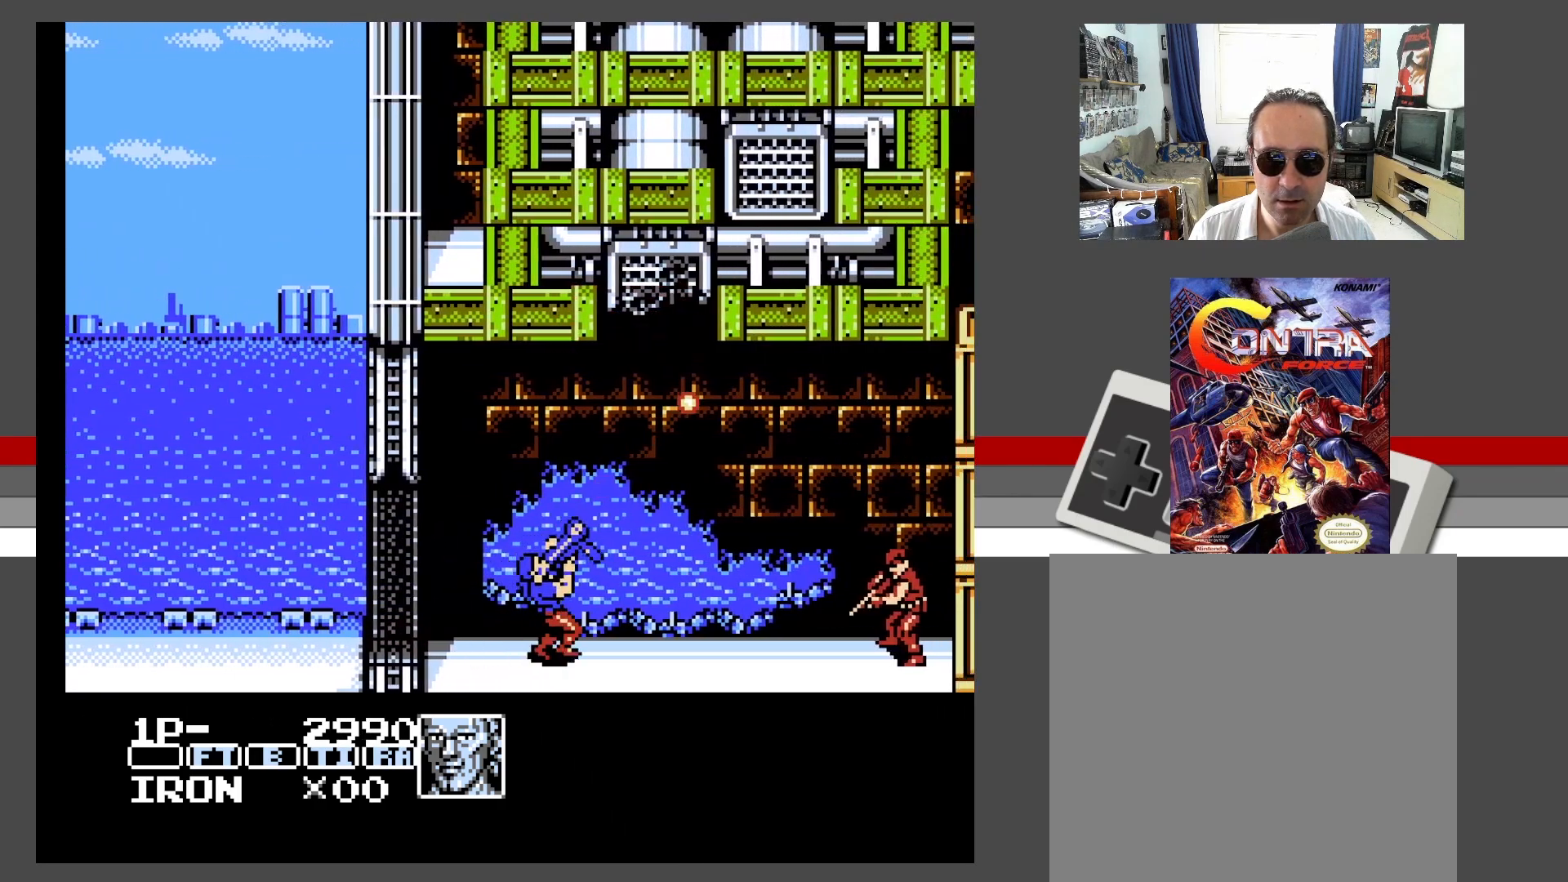
{"buttons": [], "events": [[33, "DPAD_DOWN", "down"], [50, "DPAD_RIGHT", "up"], [67, "DPAD_DOWN", "up"], [67, "X", "up"], [150, "X", "down"], [217, "DPAD_RIGHT", "down"], [250, "X", "up"], [300, "X", "down"], [400, "X", "up"], [417, "DPAD_RIGHT", "up"]]}
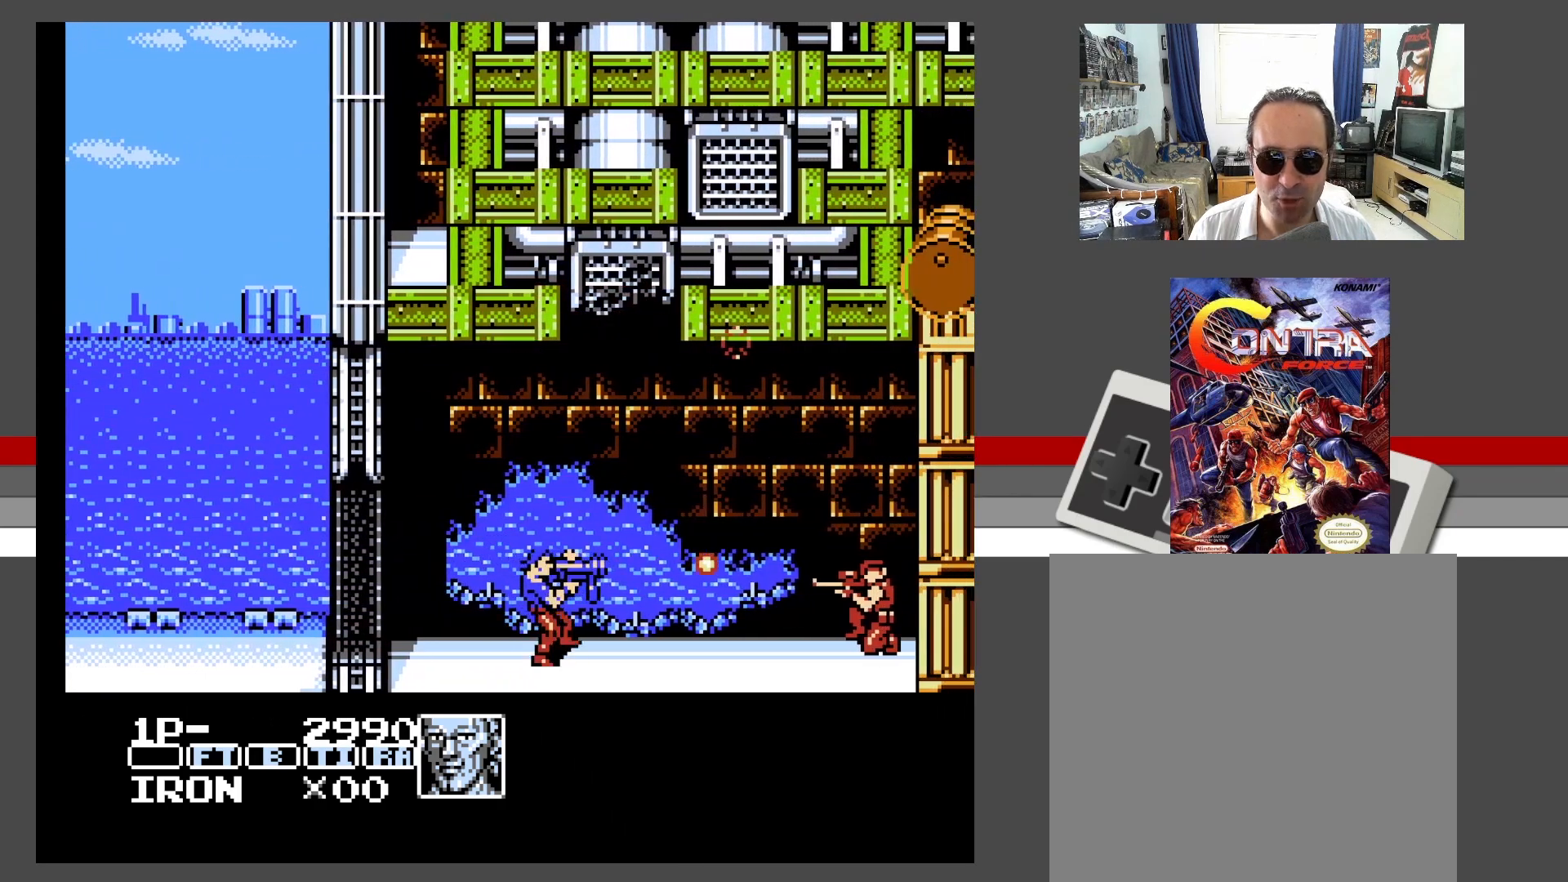
{"buttons": ["A", "DPAD_DOWN", "DPAD_RIGHT"], "events": [[33, "A", "down"], [100, "DPAD_RIGHT", "down"], [100, "X", "down"], [133, "DPAD_DOWN", "down"], [200, "X", "up"], [267, "X", "down"], [350, "X", "up"], [417, "X", "down"], [500, "X", "up"]]}
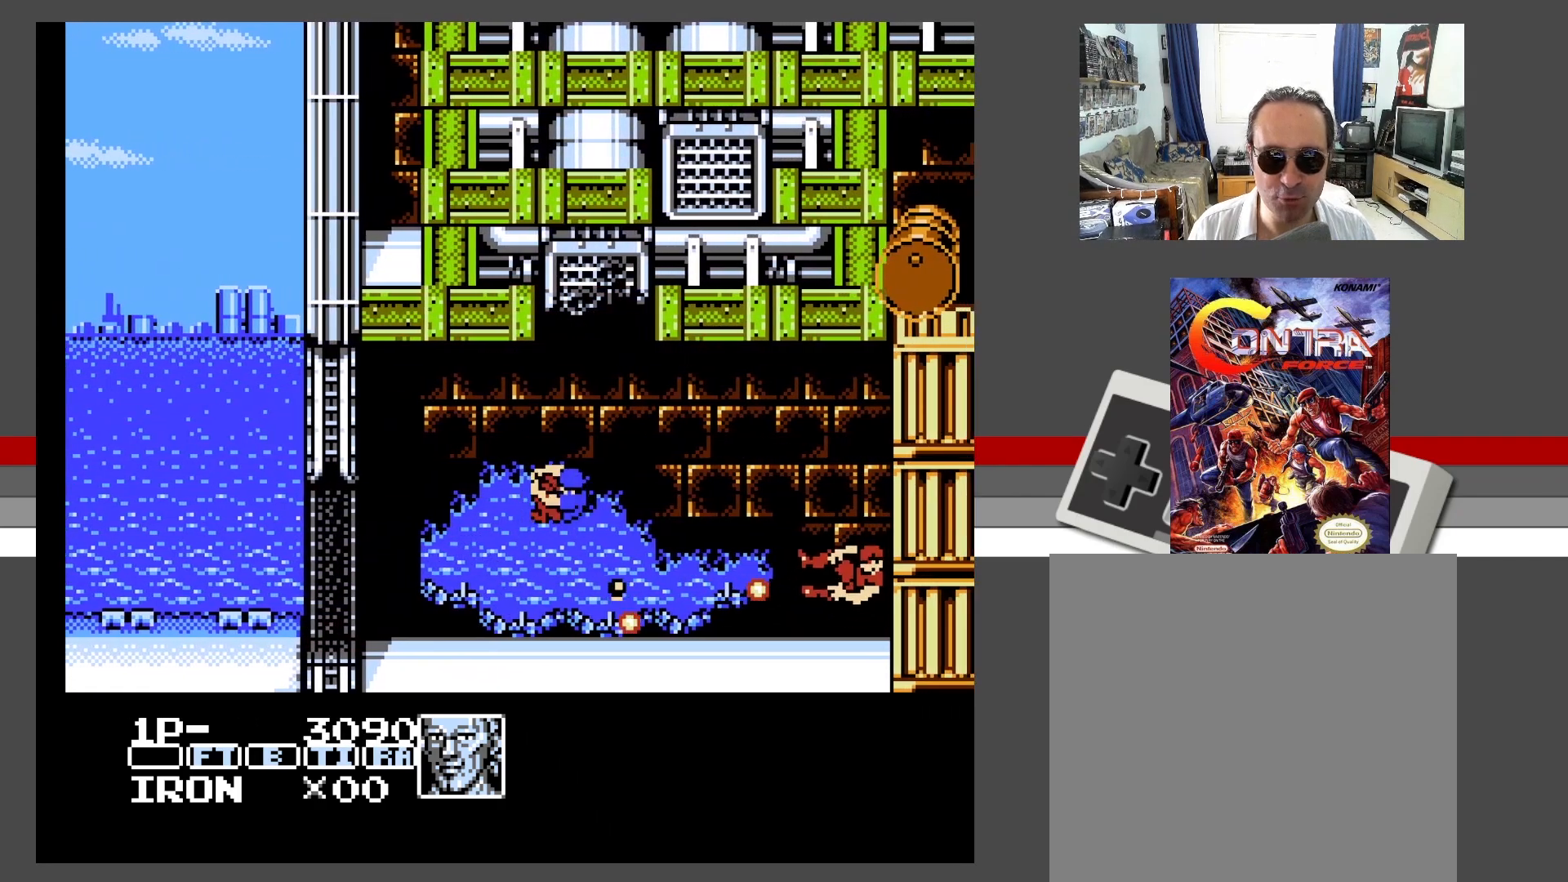
{"buttons": ["DPAD_LEFT"], "events": [[100, "X", "down"], [133, "X", "up"], [167, "DPAD_DOWN", "up"], [217, "A", "up"], [283, "DPAD_UP", "down"], [317, "DPAD_LEFT", "down"], [317, "DPAD_RIGHT", "up"], [333, "DPAD_UP", "up"]]}
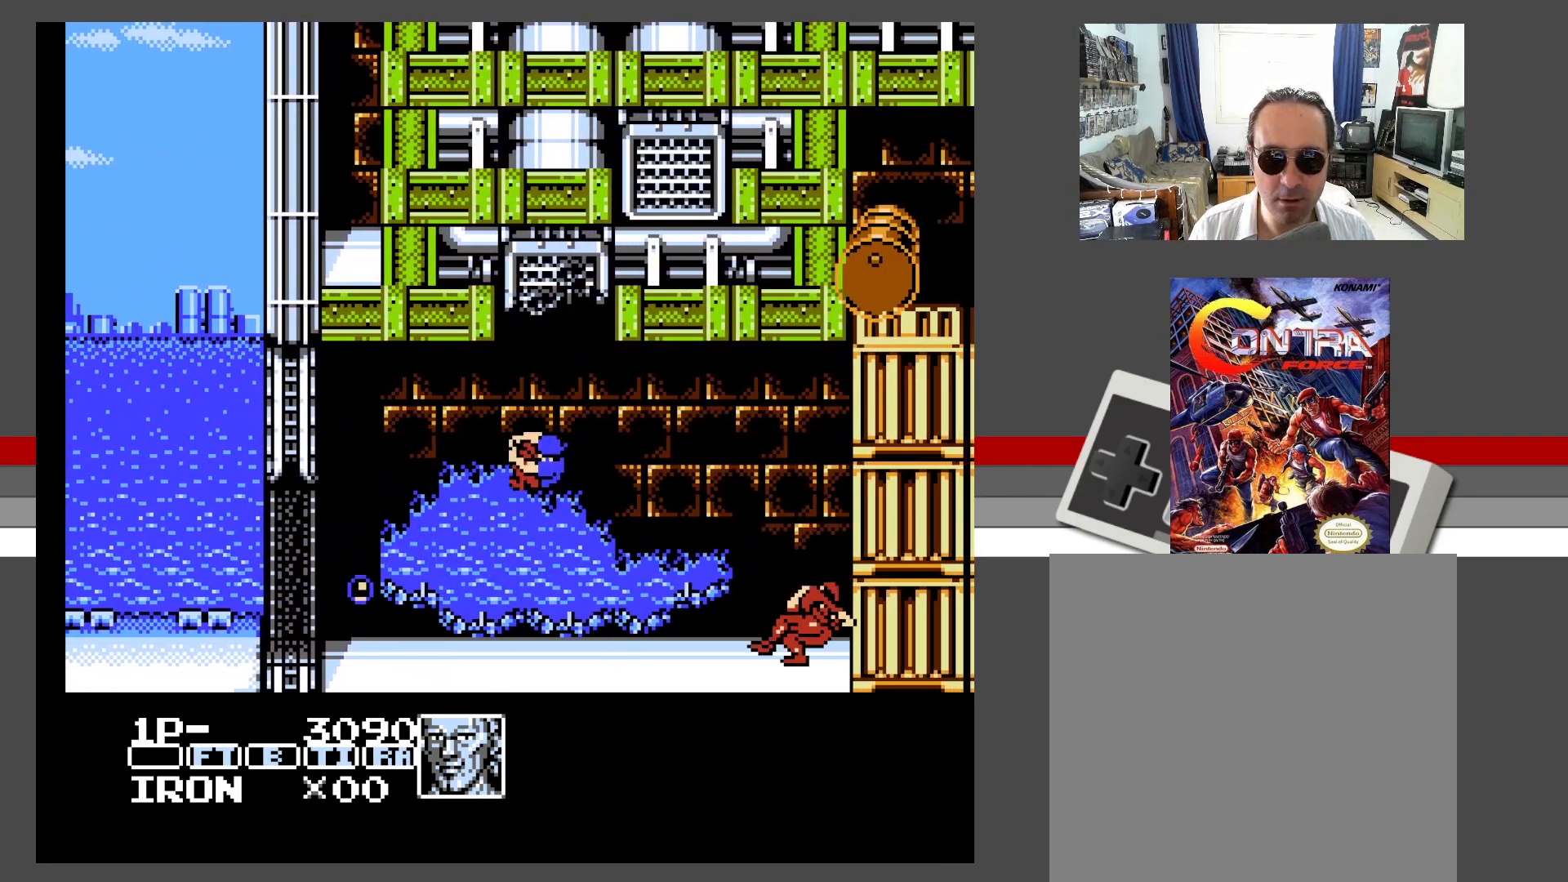
{"buttons": [], "events": [[33, "DPAD_DOWN", "down"], [33, "DPAD_LEFT", "up"], [50, "DPAD_RIGHT", "down"], [67, "DPAD_DOWN", "up"], [133, "X", "down"], [250, "DPAD_RIGHT", "up"], [250, "X", "up"]]}
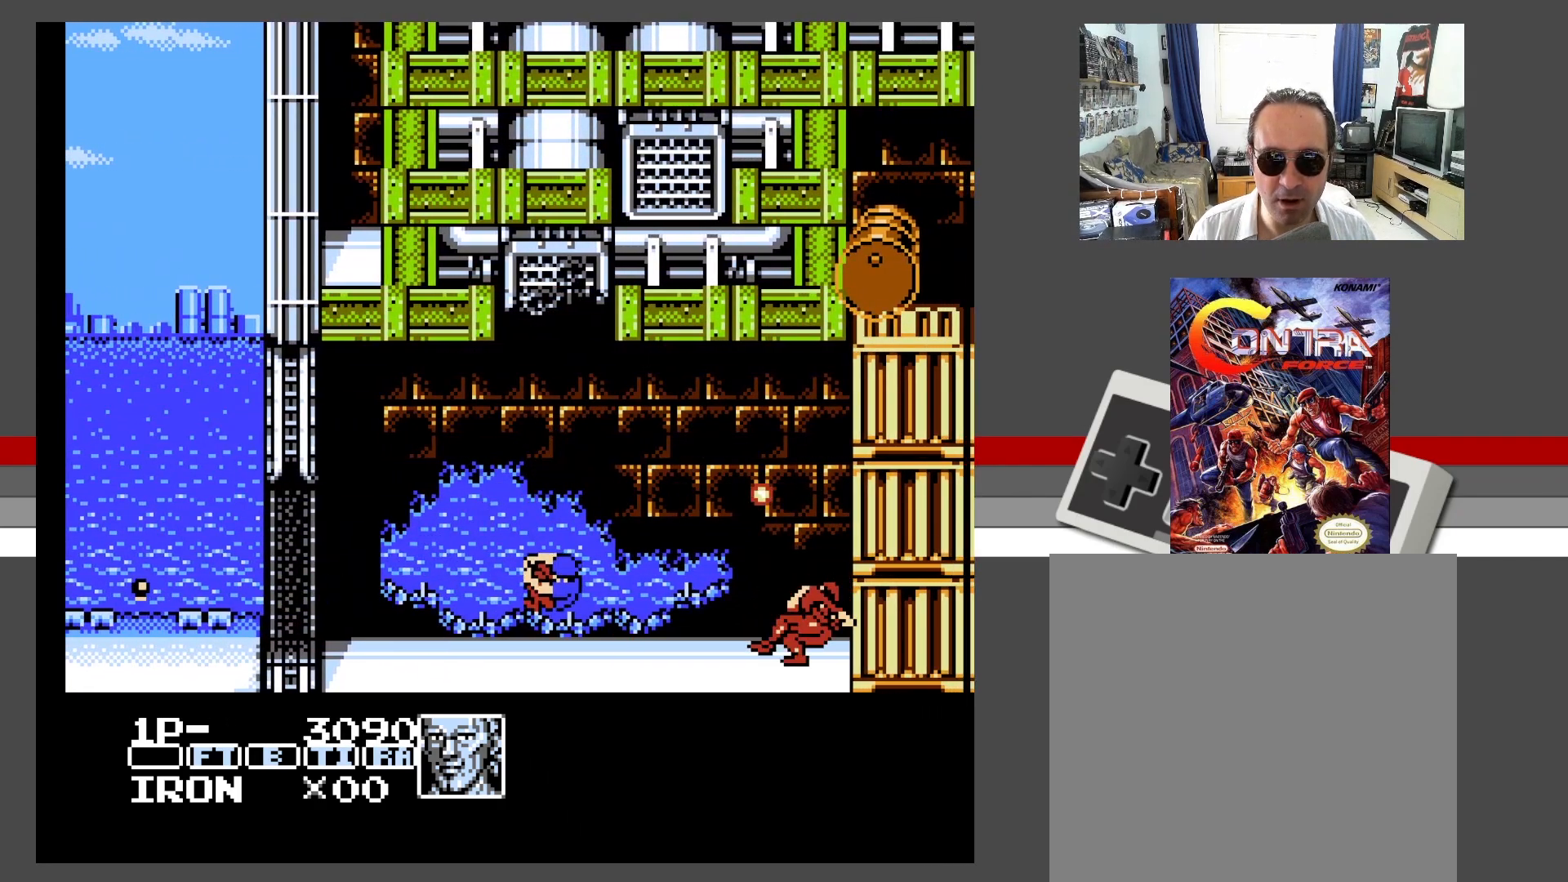
{"buttons": ["A"], "events": [[200, "A", "down"]]}
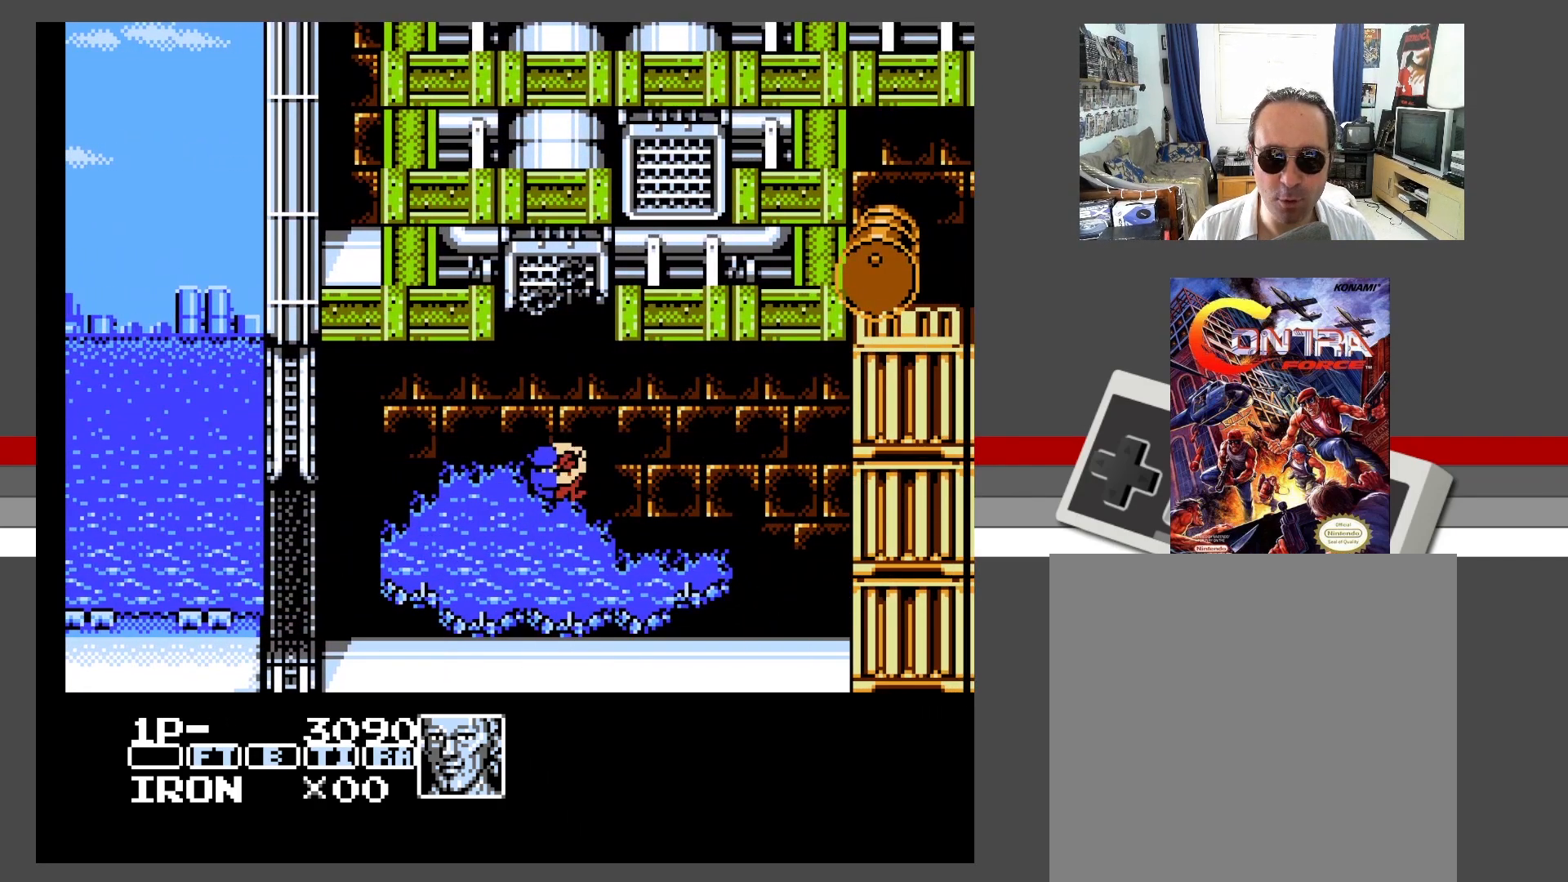
{"buttons": ["A", "X"], "events": [[200, "DPAD_RIGHT", "down"], [317, "X", "down"], [400, "X", "up"], [433, "DPAD_RIGHT", "up"], [467, "X", "down"]]}
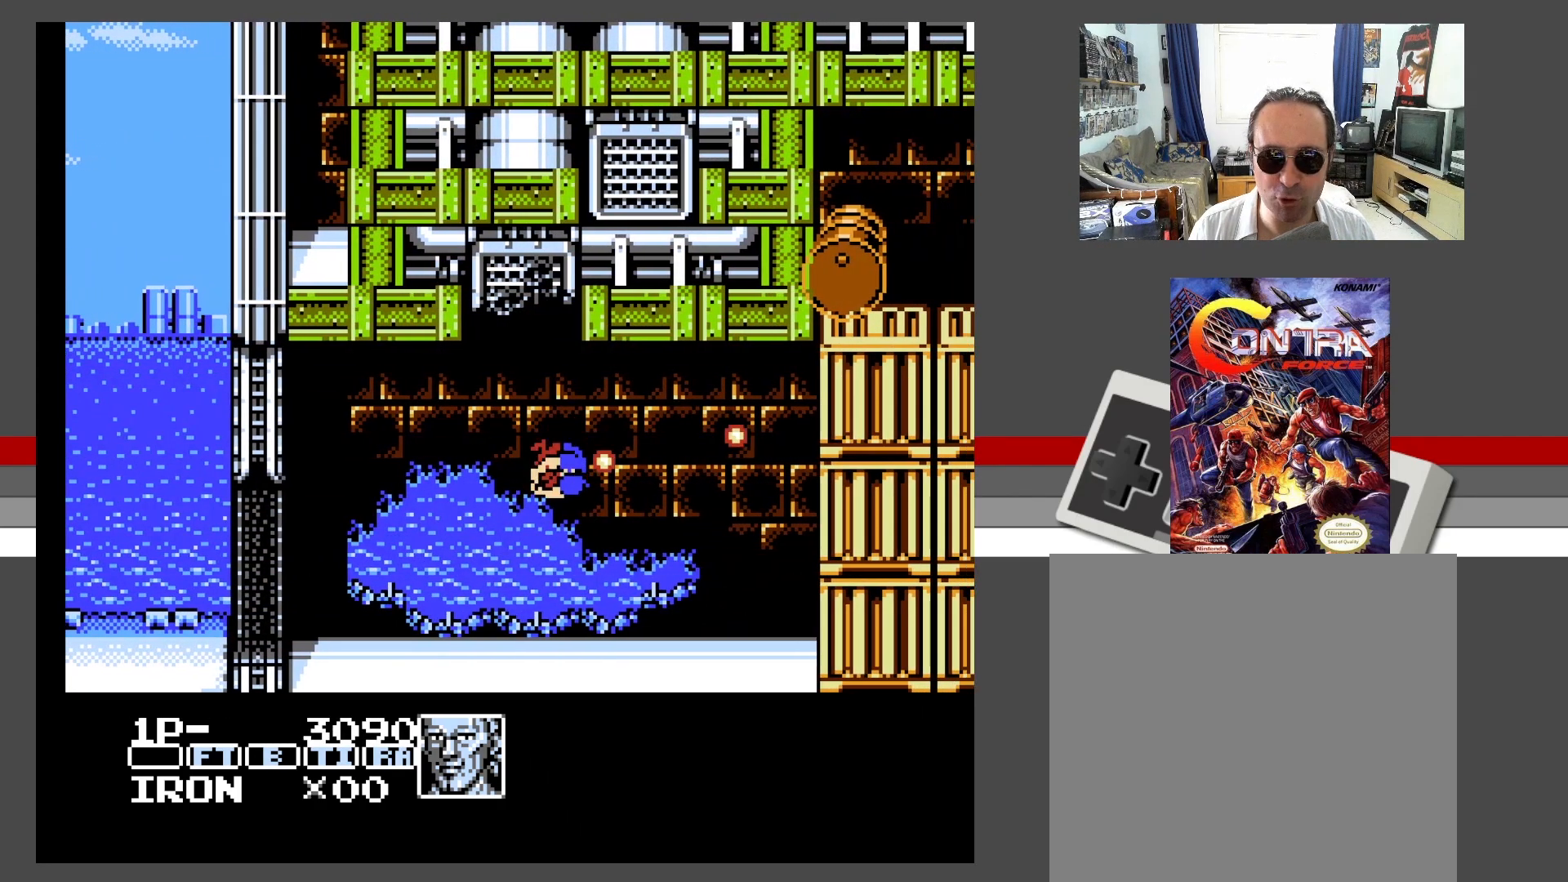
{"buttons": ["DPAD_LEFT"], "events": [[83, "X", "up"], [100, "A", "up"], [100, "DPAD_LEFT", "down"], [100, "DPAD_UP", "down"], [133, "DPAD_UP", "up"]]}
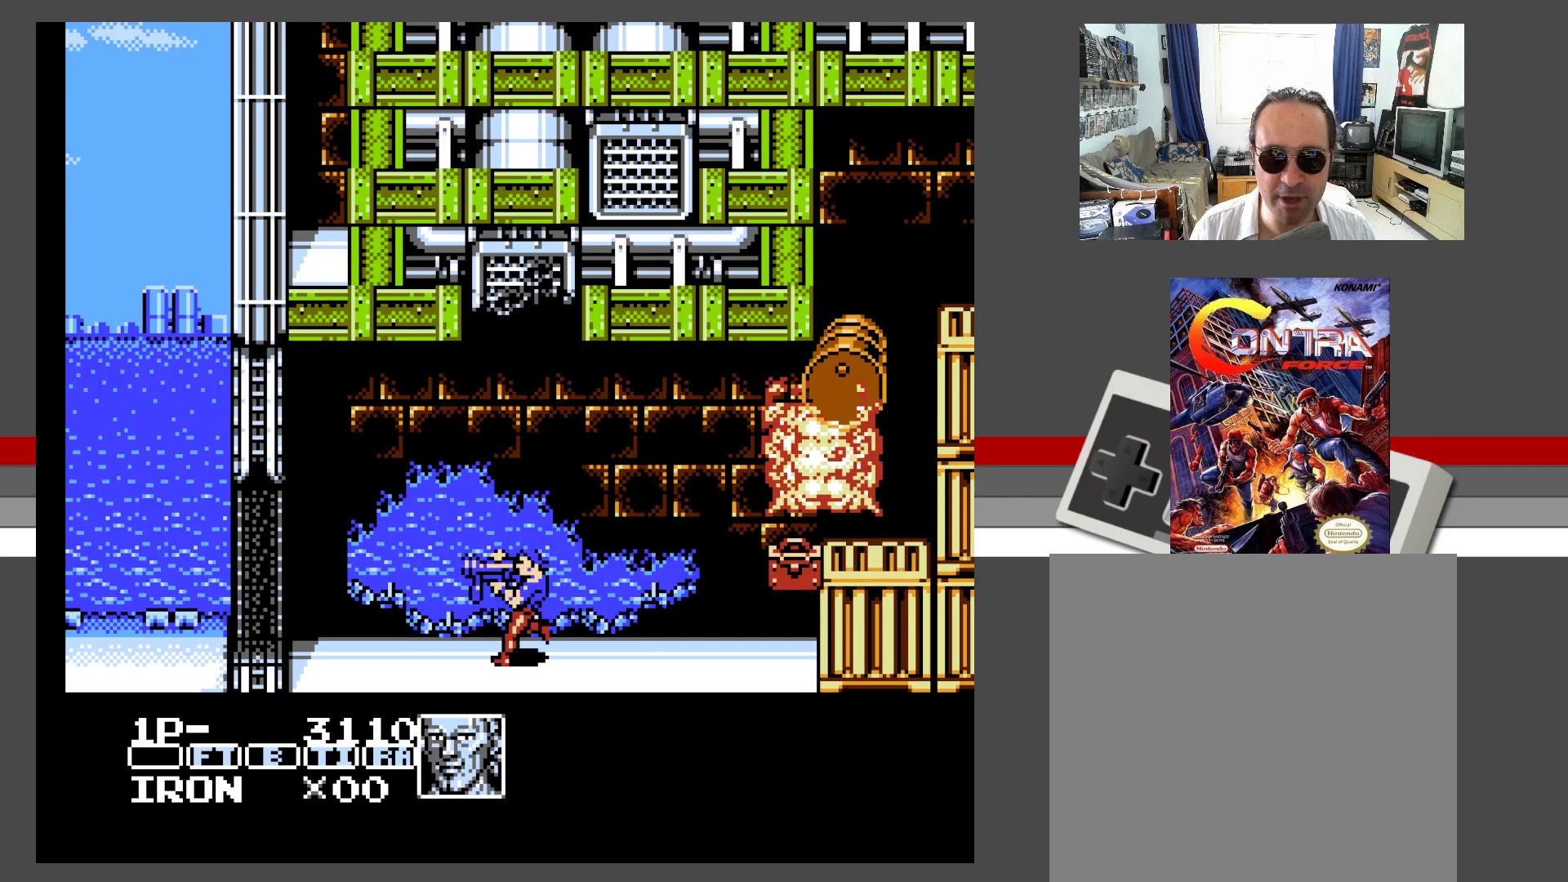
{"buttons": [], "events": [[483, "DPAD_LEFT", "up"]]}